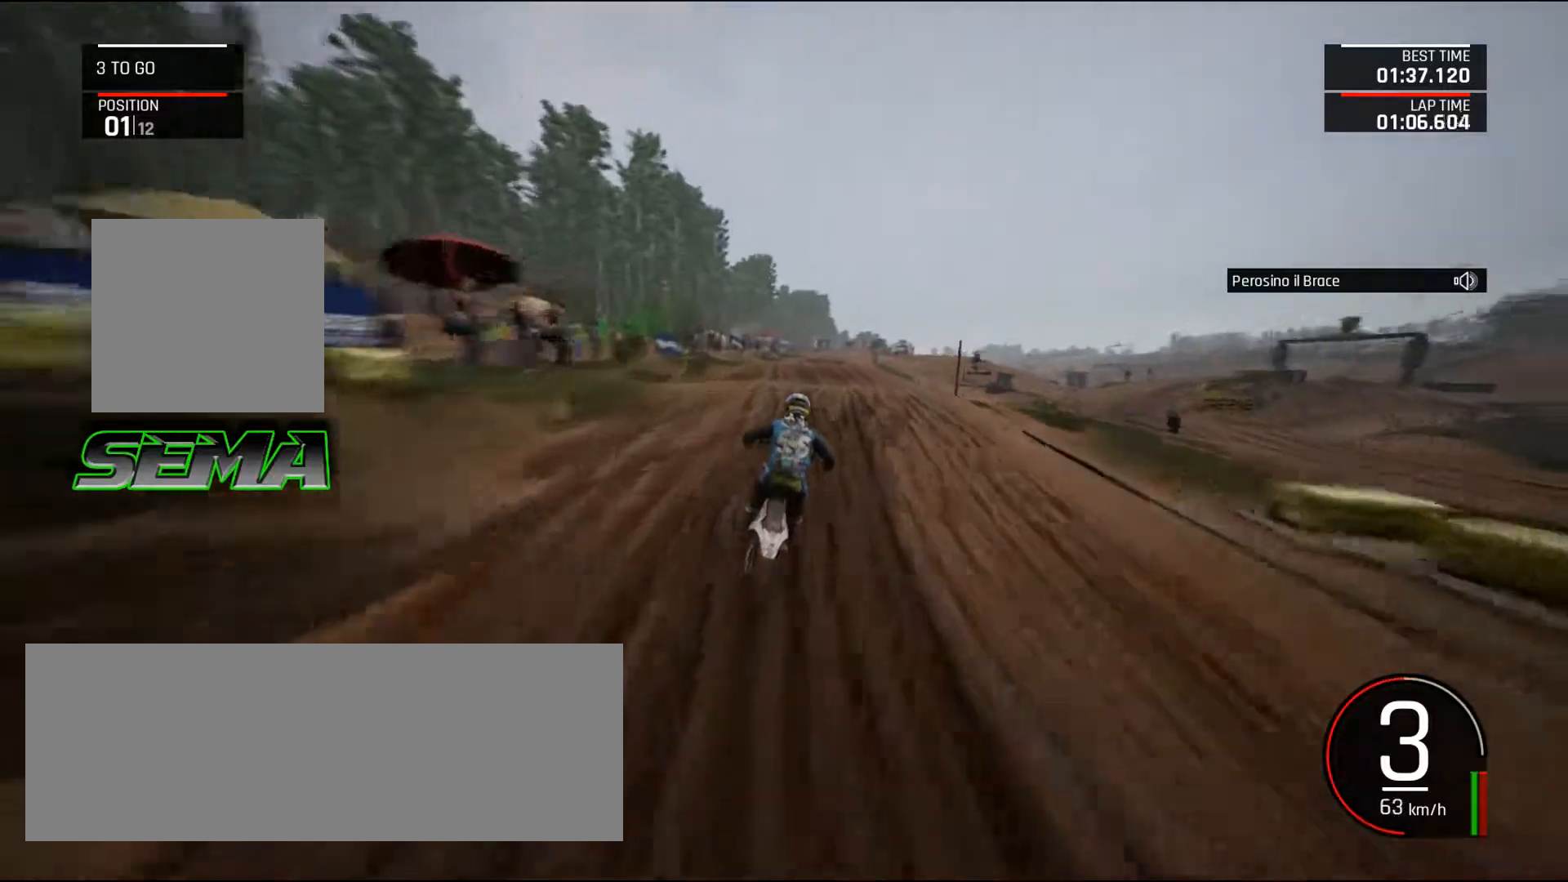
Gameplay with keyboard and mouse; each line is a JSON object with the keys and mouse buttons held at the frame after it. "events" lists presses ("down") and releases ("up") of ".", "/", "0", "1", "2", "3", "4", "5", "6", "7", "8", "9", "a", "alt_l", "alt_r", "b", "backslash", "backspace", "c", "caps_lock", "comma", "ctrl_l", "ctrl_r", "d", "down", "e", "equals", "escape", "f", "f1", "f10", "f11", "f12", "f2", "f3", "f4", "f5", "f6", "f7", "f8", "f9", "g", "h", "i", "j", "k", "l", "lbracket", "left", "m", "minus", "n", "o", "p", "q", "quote", "r", "rbracket", "return", "right", "s", "semicolon", "shift_l", "shift_r", "space", "super", "t", "tab", "tilde", "u", "up", "v", "w", "x", "y", "z", "mouse_left", "mouse_wheel", "mouse_right", "mouse_mb4" and "mouse_mb5" between this image and that frame as [ms after this image, input, new state], when the widget could be followed in between. "mouse_left", "mouse_wheel", "mouse_right", "mouse_mb4", "mouse_mb5" = the "left", "wheel", "right", "mb4", "mb5" buttons of the "mouse" list. No other keys are recorded. "wheel" means that the mouse wheel is clicked or scrolled. Mouse movement is not recorded.
{"keys": [], "mouse": [], "events": [[184, "left", "down"], [467, "left", "up"], [467, "up", "up"]]}
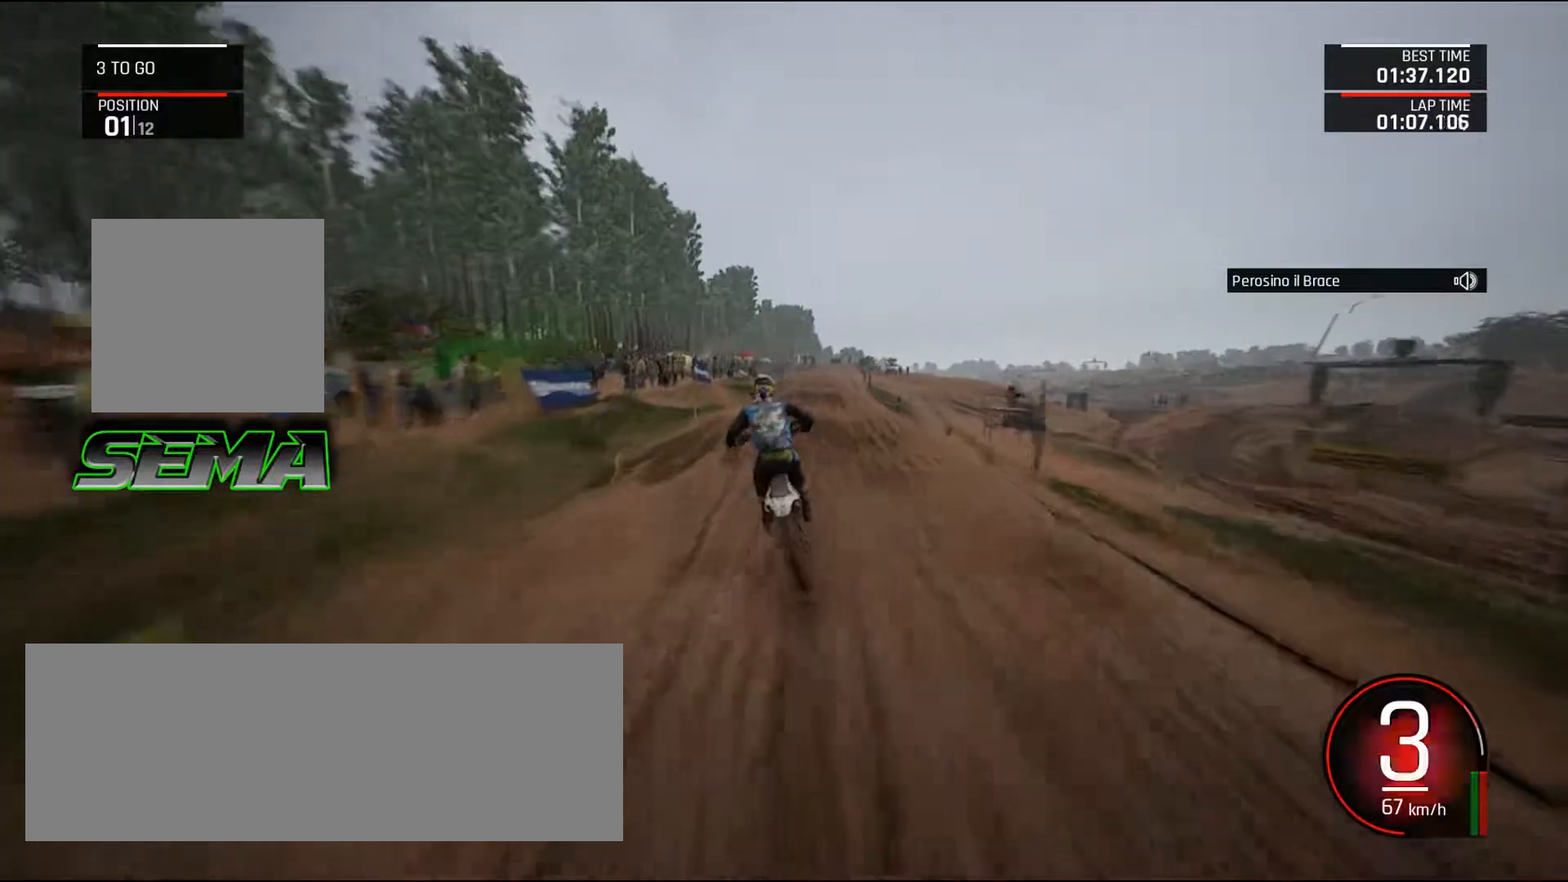
{"keys": ["up"], "mouse": [], "events": [[250, "right", "down"], [250, "up", "down"], [433, "right", "up"]]}
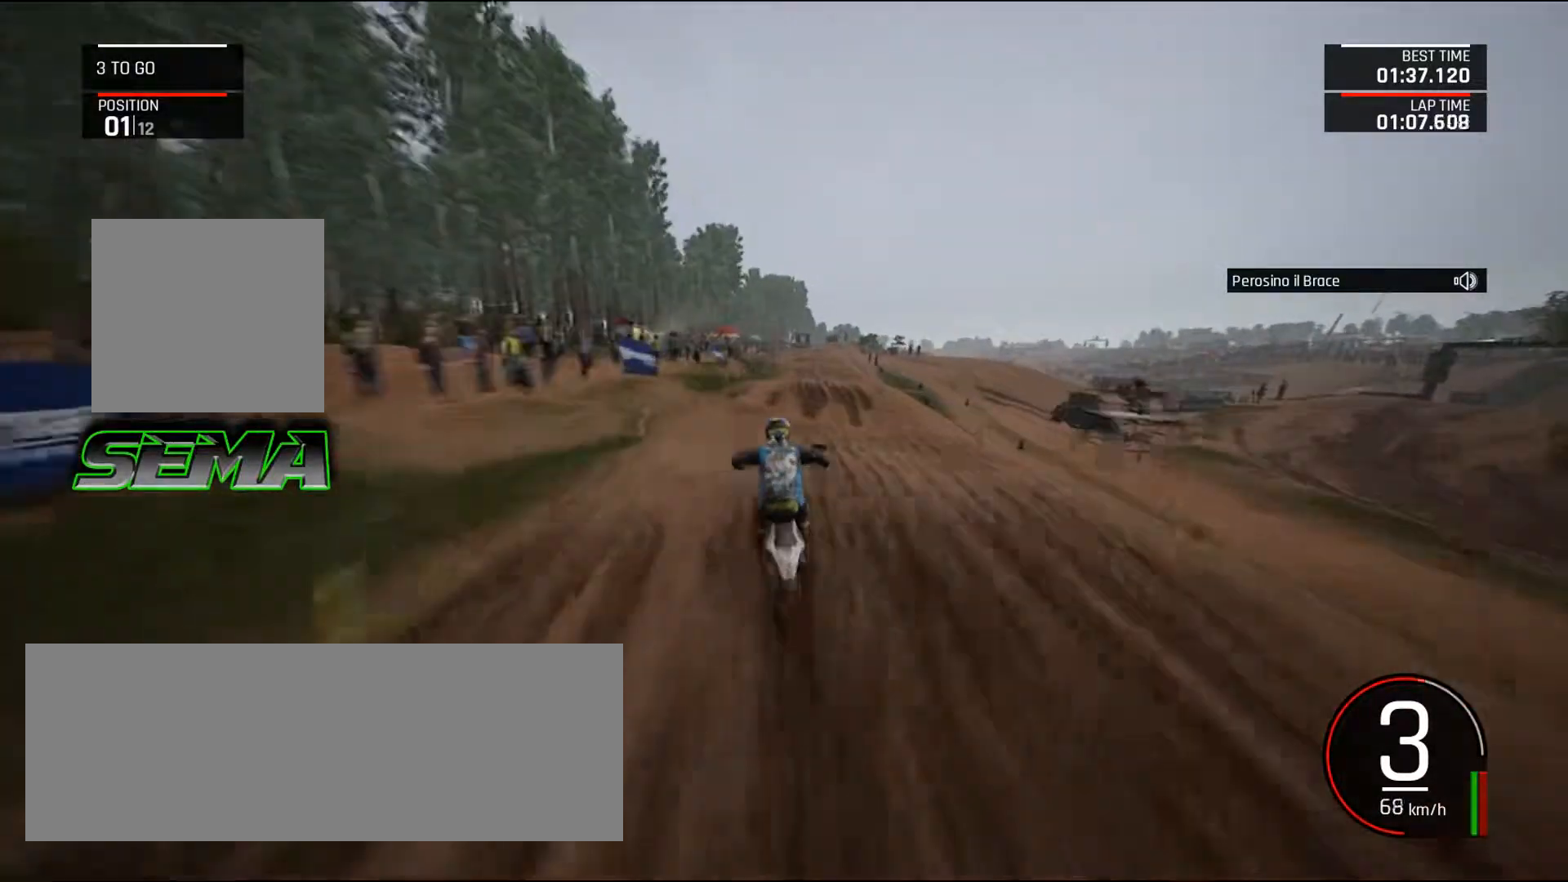
{"keys": ["right", "up"], "mouse": [], "events": [[217, "up", "up"], [317, "up", "down"], [367, "right", "down"]]}
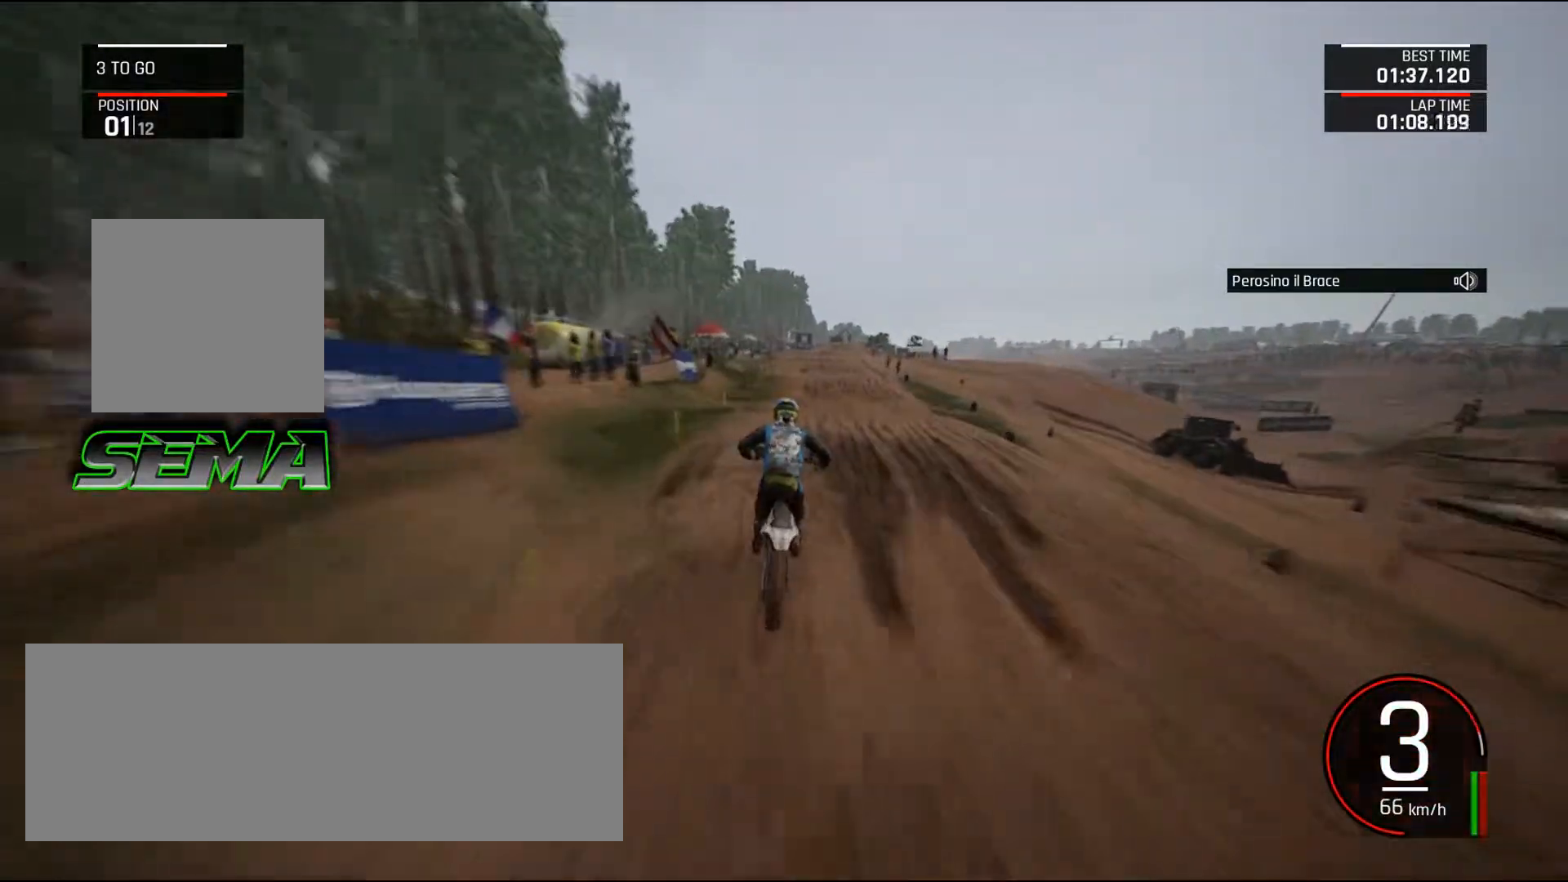
{"keys": [], "mouse": [], "events": [[50, "right", "up"], [417, "up", "up"]]}
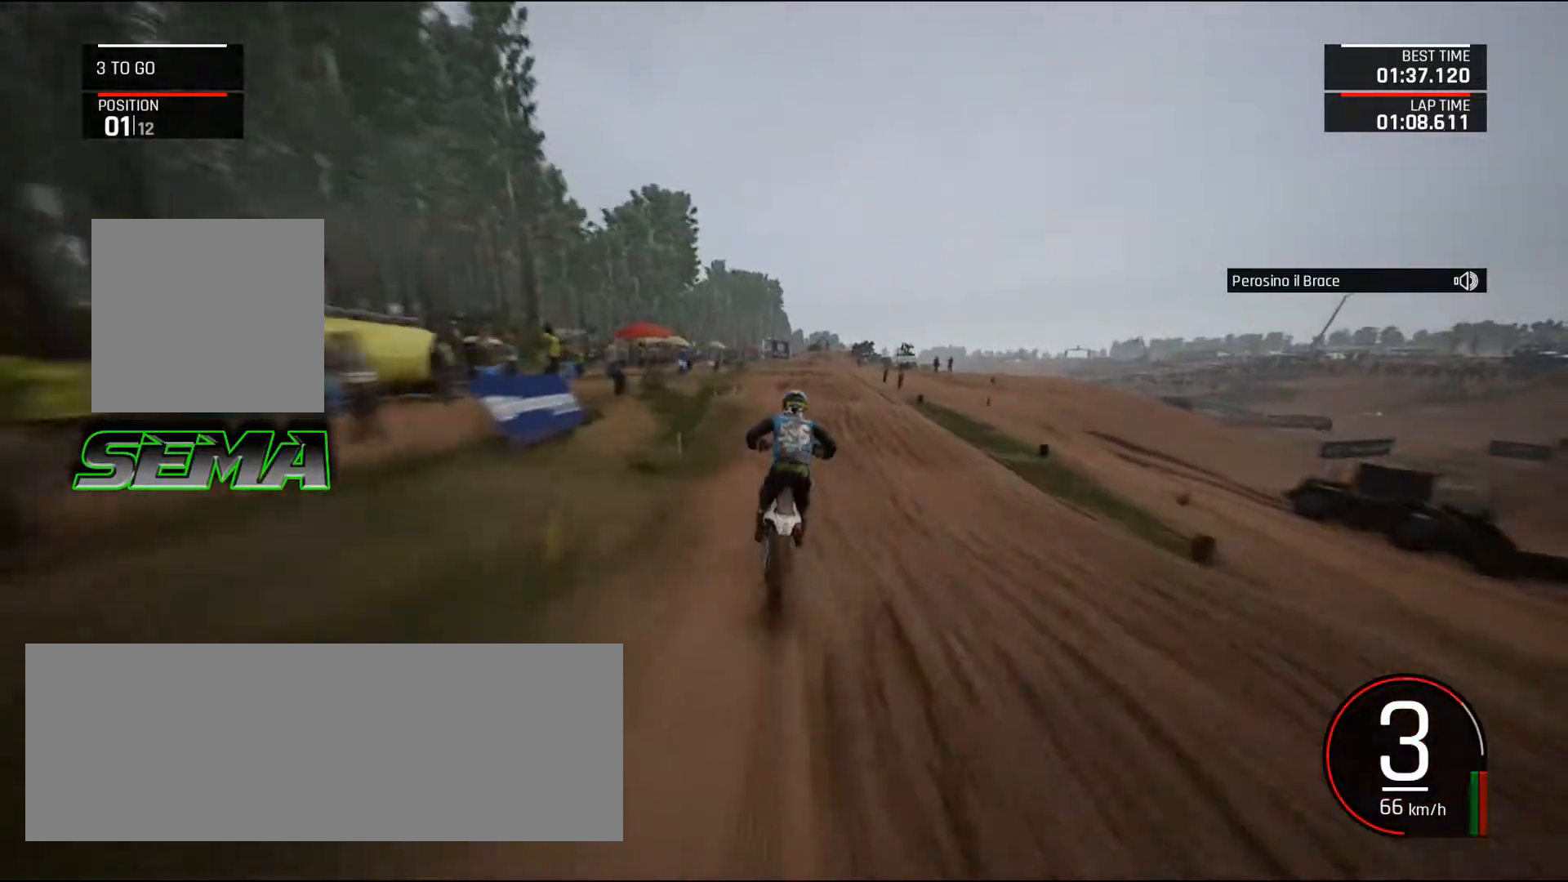
{"keys": ["right", "up"], "mouse": [], "events": [[67, "left", "down"], [67, "up", "down"], [117, "left", "up"], [401, "right", "down"]]}
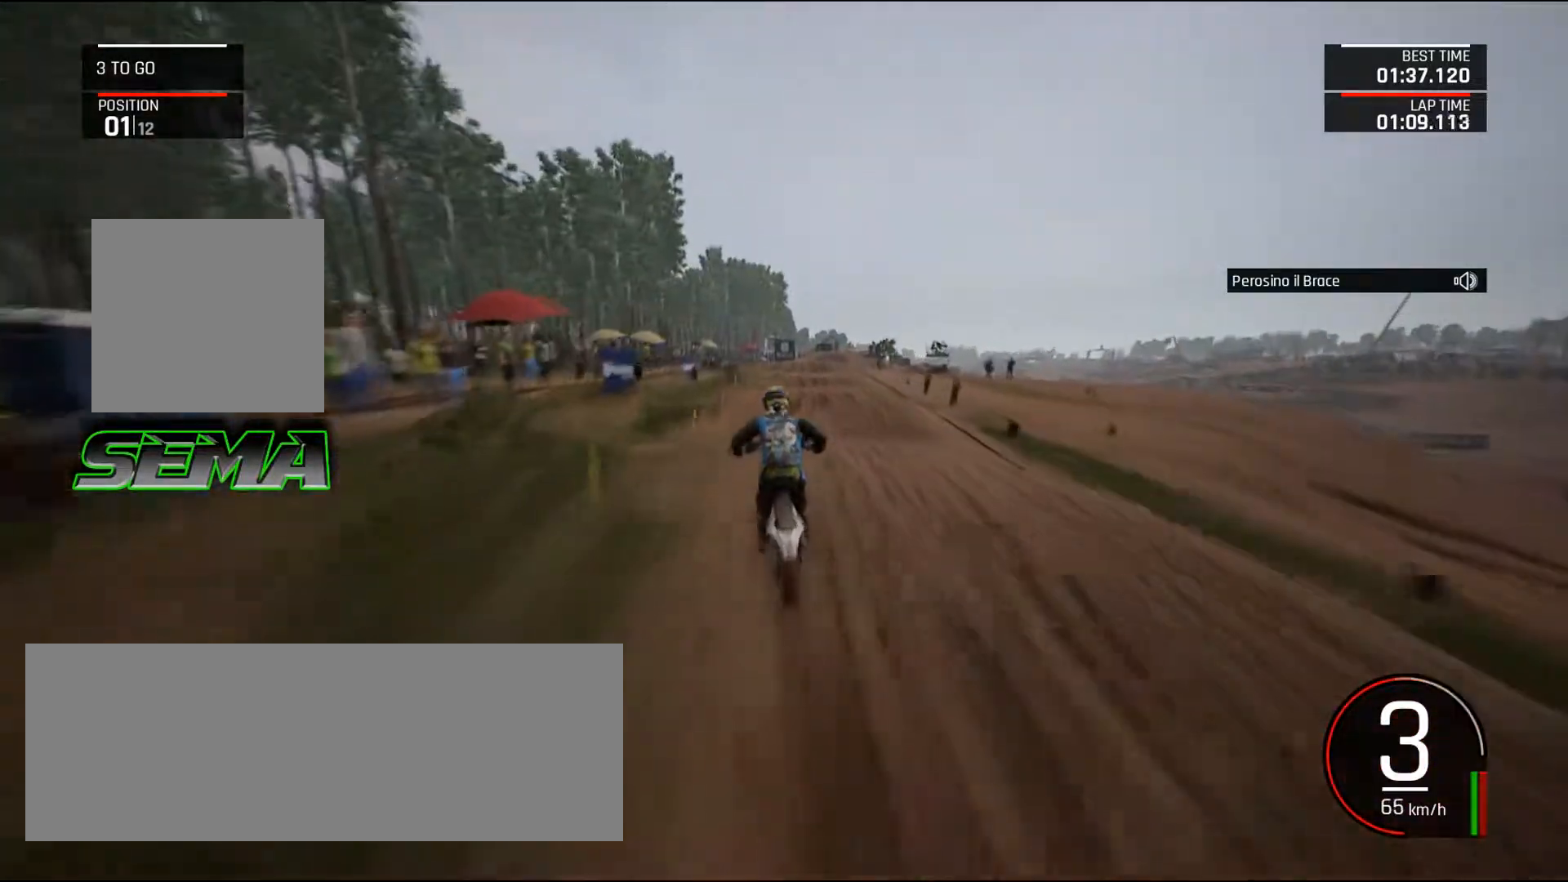
{"keys": ["up"], "mouse": [], "events": [[166, "right", "up"], [166, "up", "up"], [267, "up", "down"], [417, "right", "down"], [500, "right", "up"]]}
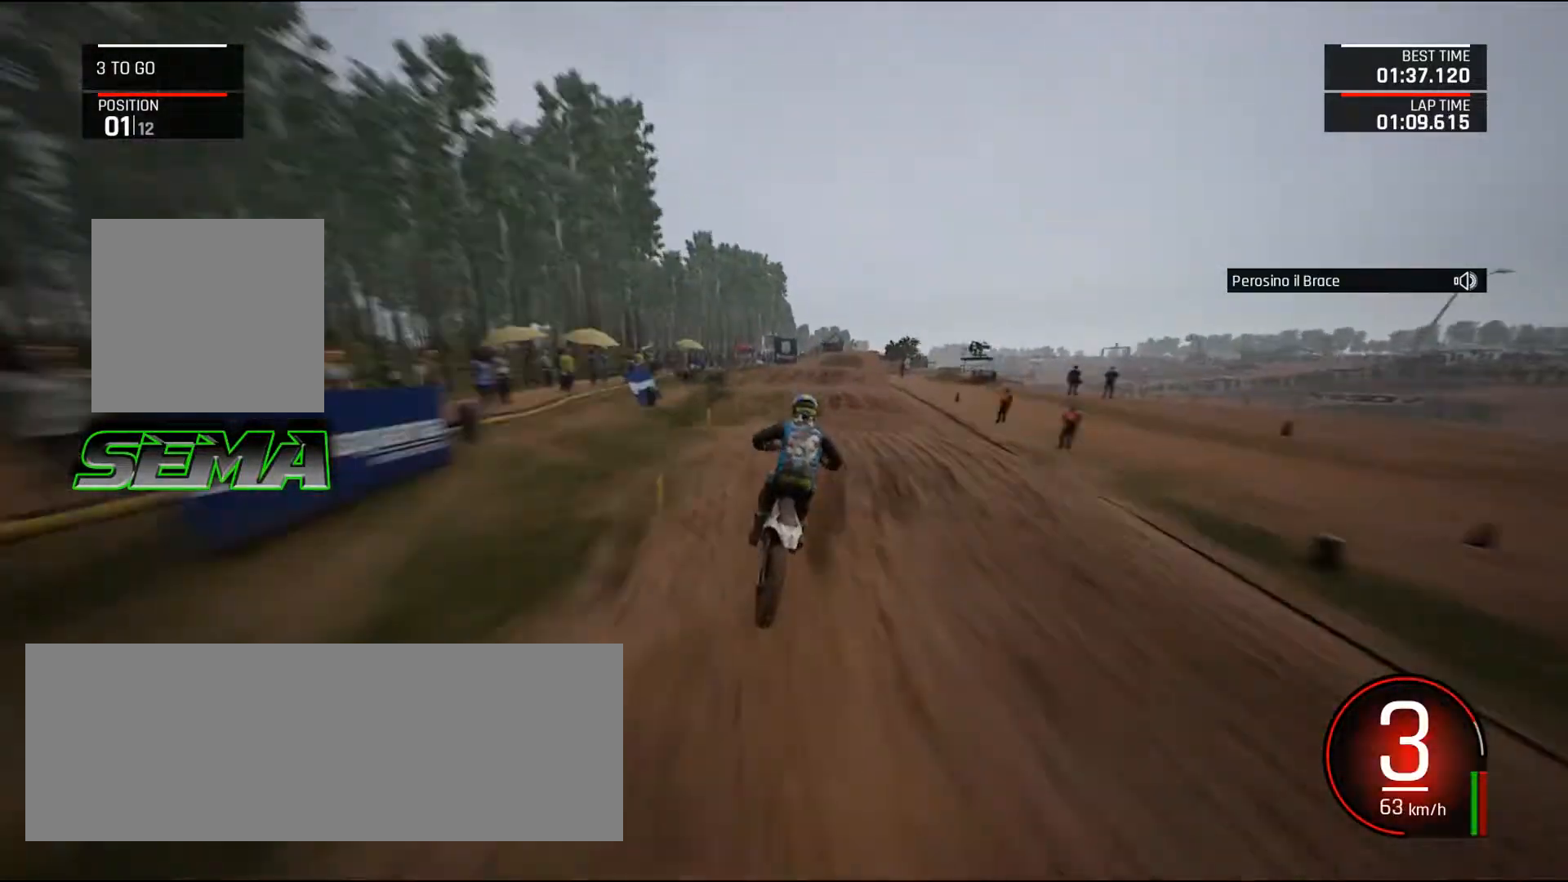
{"keys": [], "mouse": [], "events": [[150, "right", "down"], [334, "right", "up"], [417, "up", "up"]]}
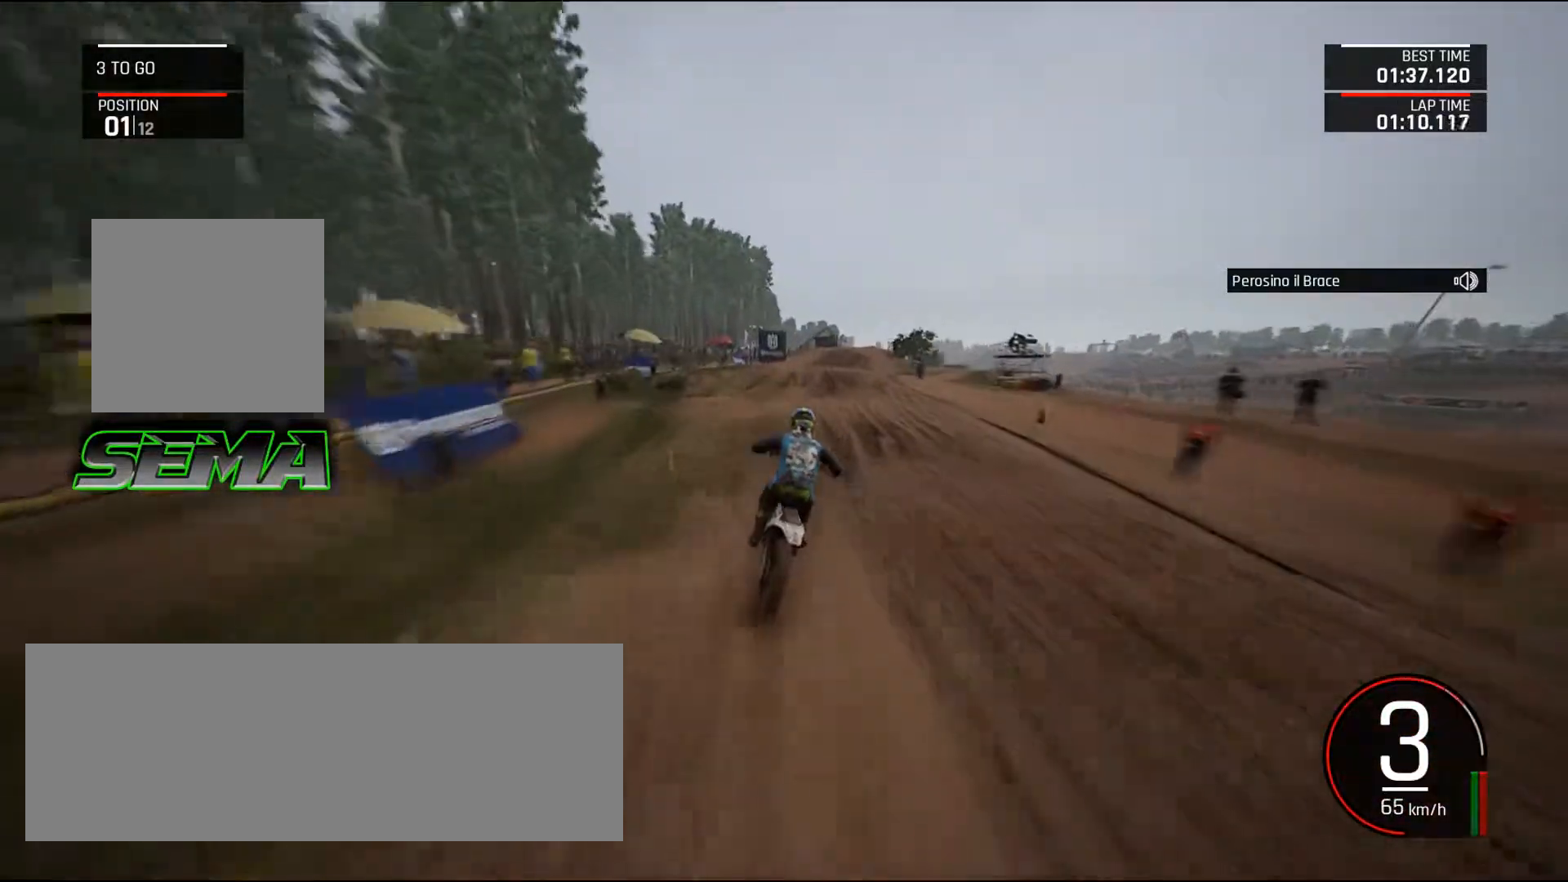
{"keys": ["right", "up"], "mouse": [], "events": [[16, "right", "down"], [16, "up", "down"], [116, "right", "up"], [300, "right", "down"]]}
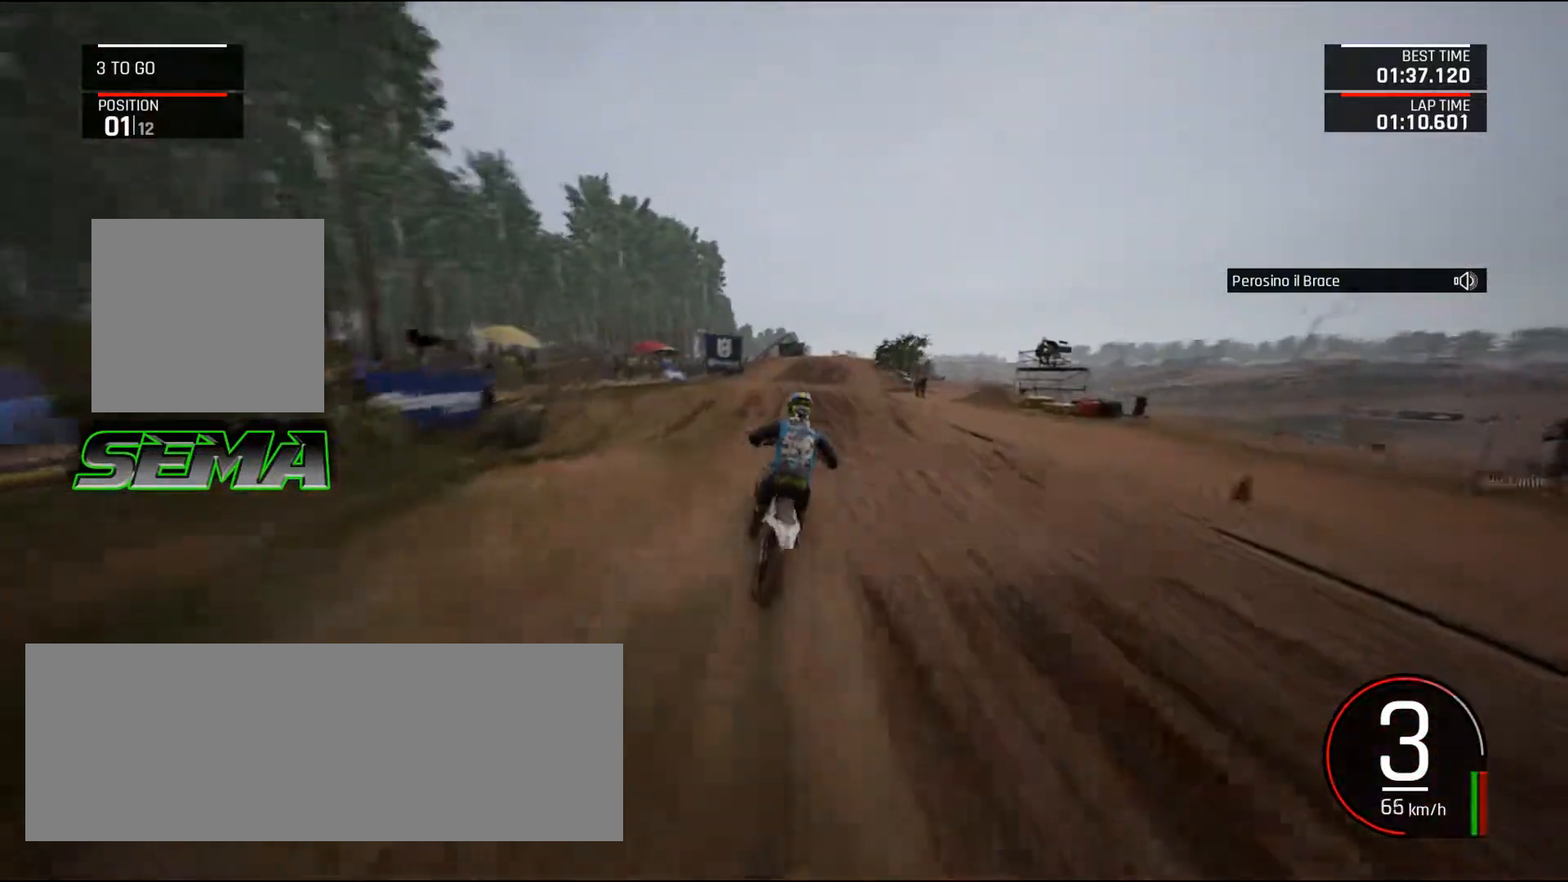
{"keys": ["right", "up"], "mouse": [], "events": [[34, "up", "up"], [134, "right", "up"], [167, "up", "down"], [367, "right", "down"]]}
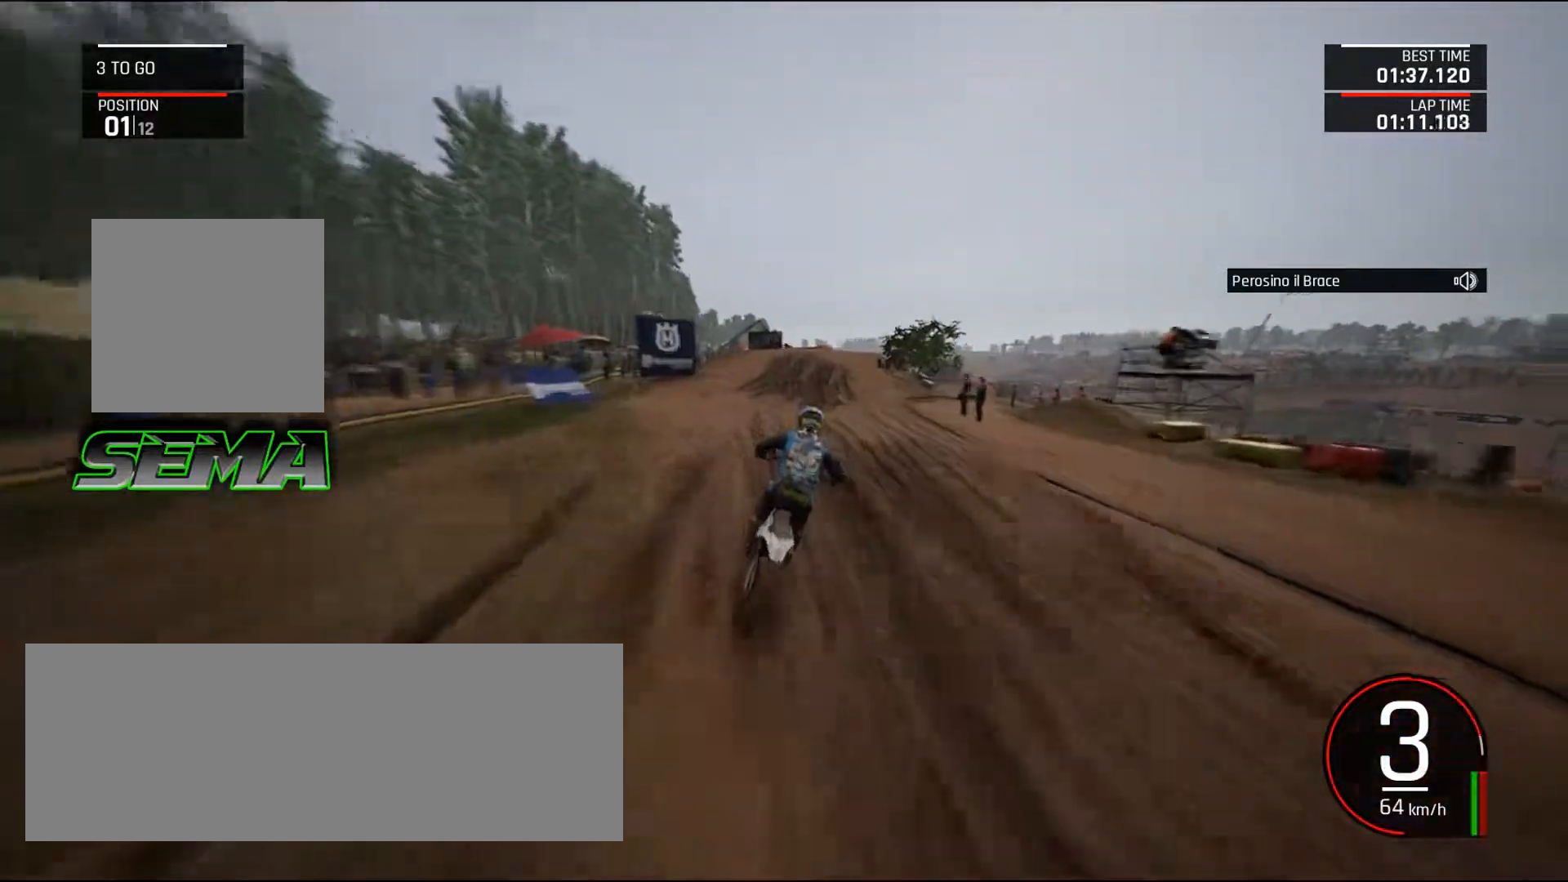
{"keys": ["up"], "mouse": [], "events": [[283, "up", "up"], [333, "right", "up"], [383, "up", "down"]]}
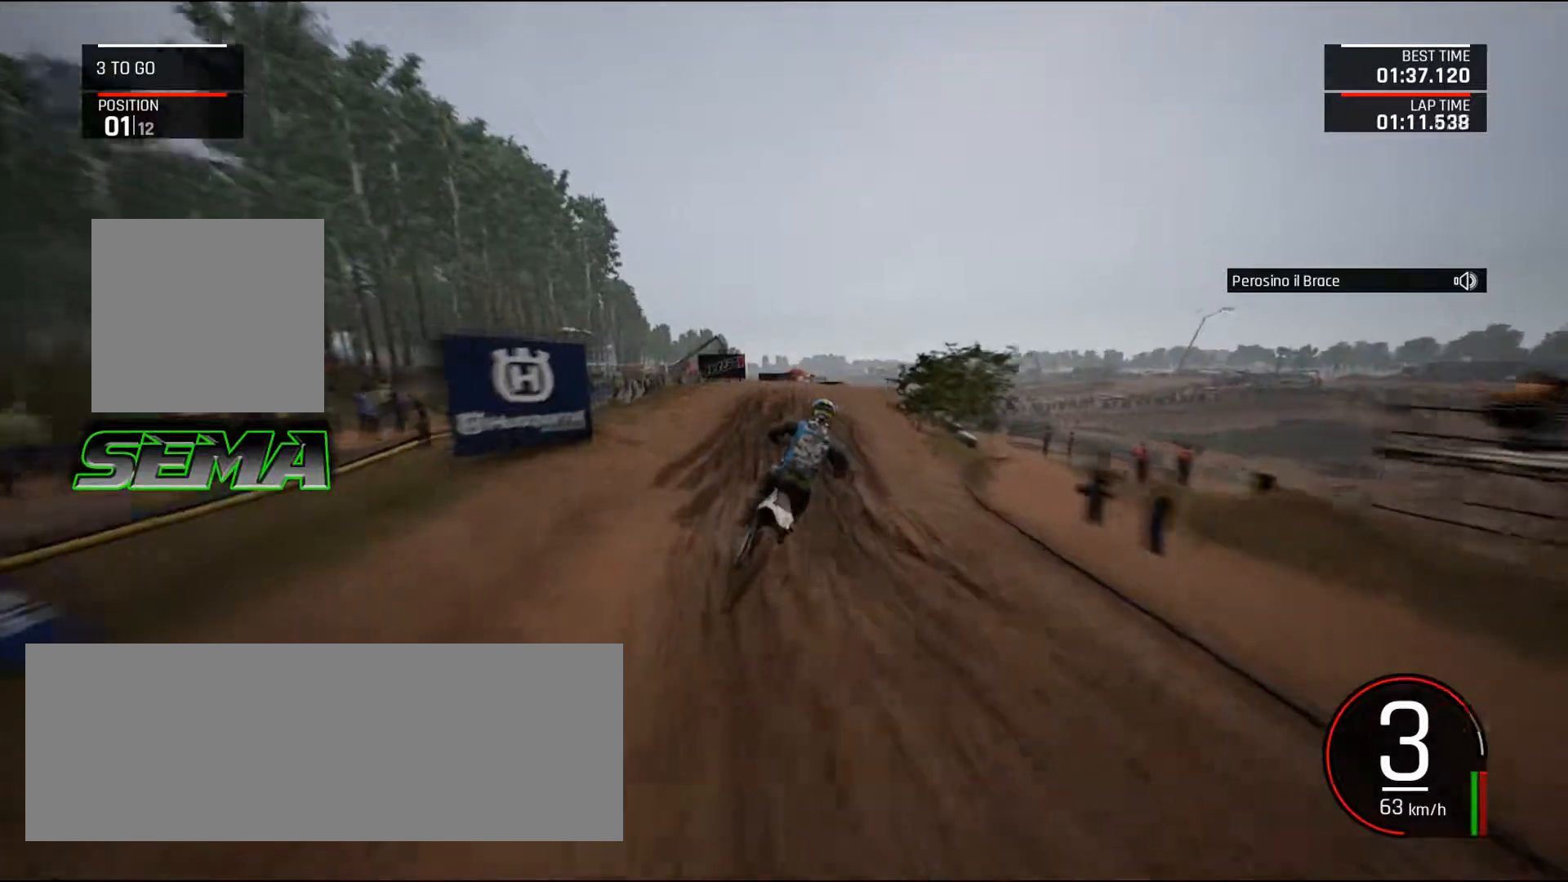
{"keys": ["d", "down", "right"], "mouse": [], "events": [[17, "right", "down"], [67, "ctrl_l", "down"], [200, "ctrl_l", "up"], [200, "up", "up"], [300, "down", "down"], [351, "d", "down"]]}
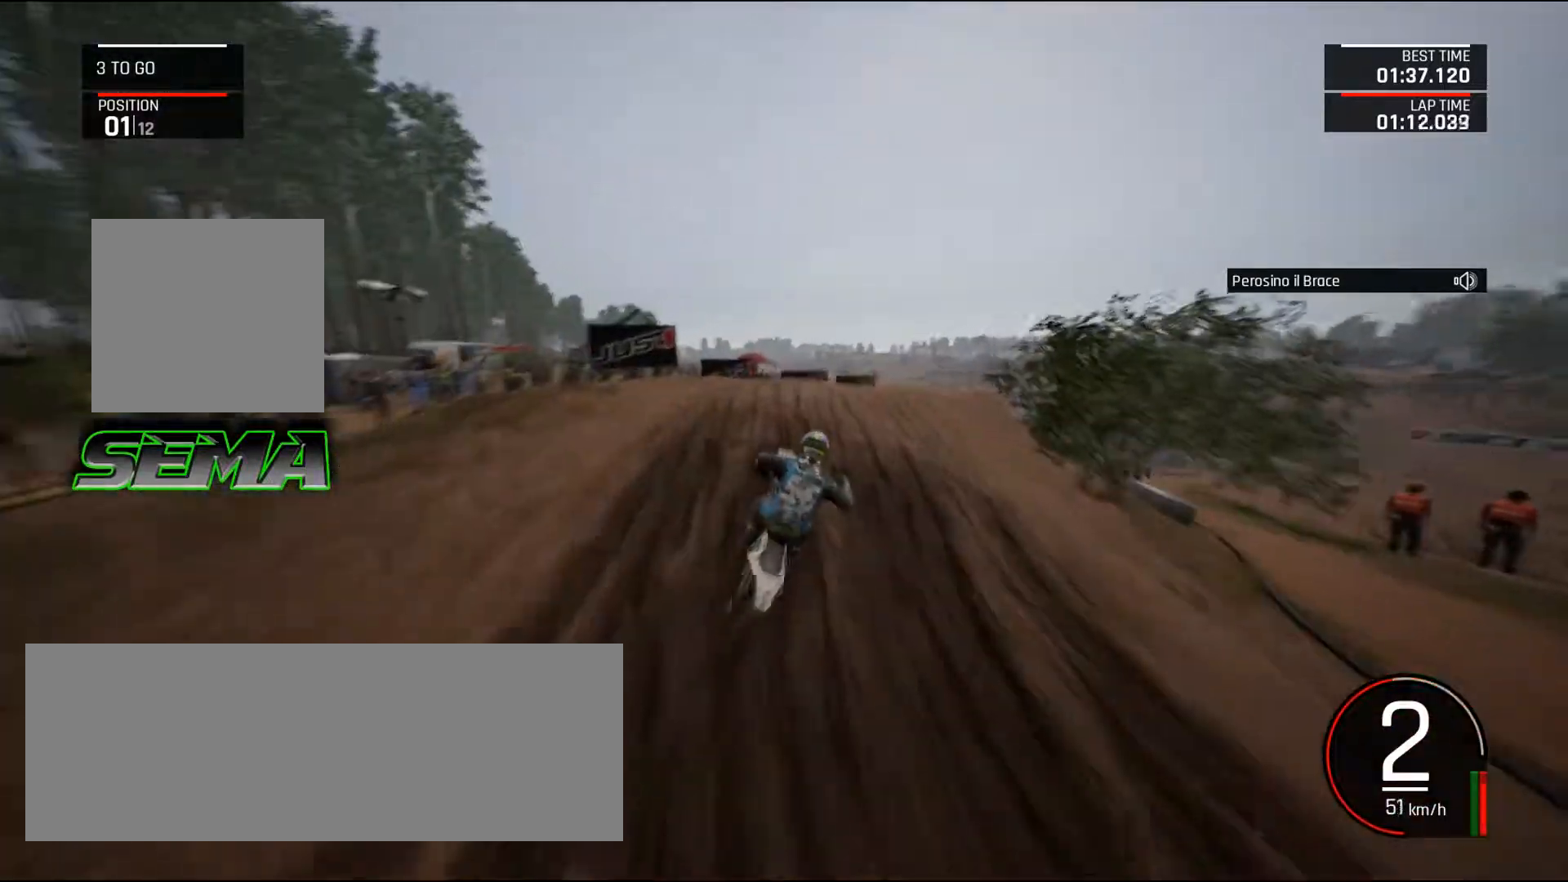
{"keys": ["right"], "mouse": [], "events": [[166, "down", "up"], [317, "d", "up"], [317, "up", "down"], [500, "up", "up"]]}
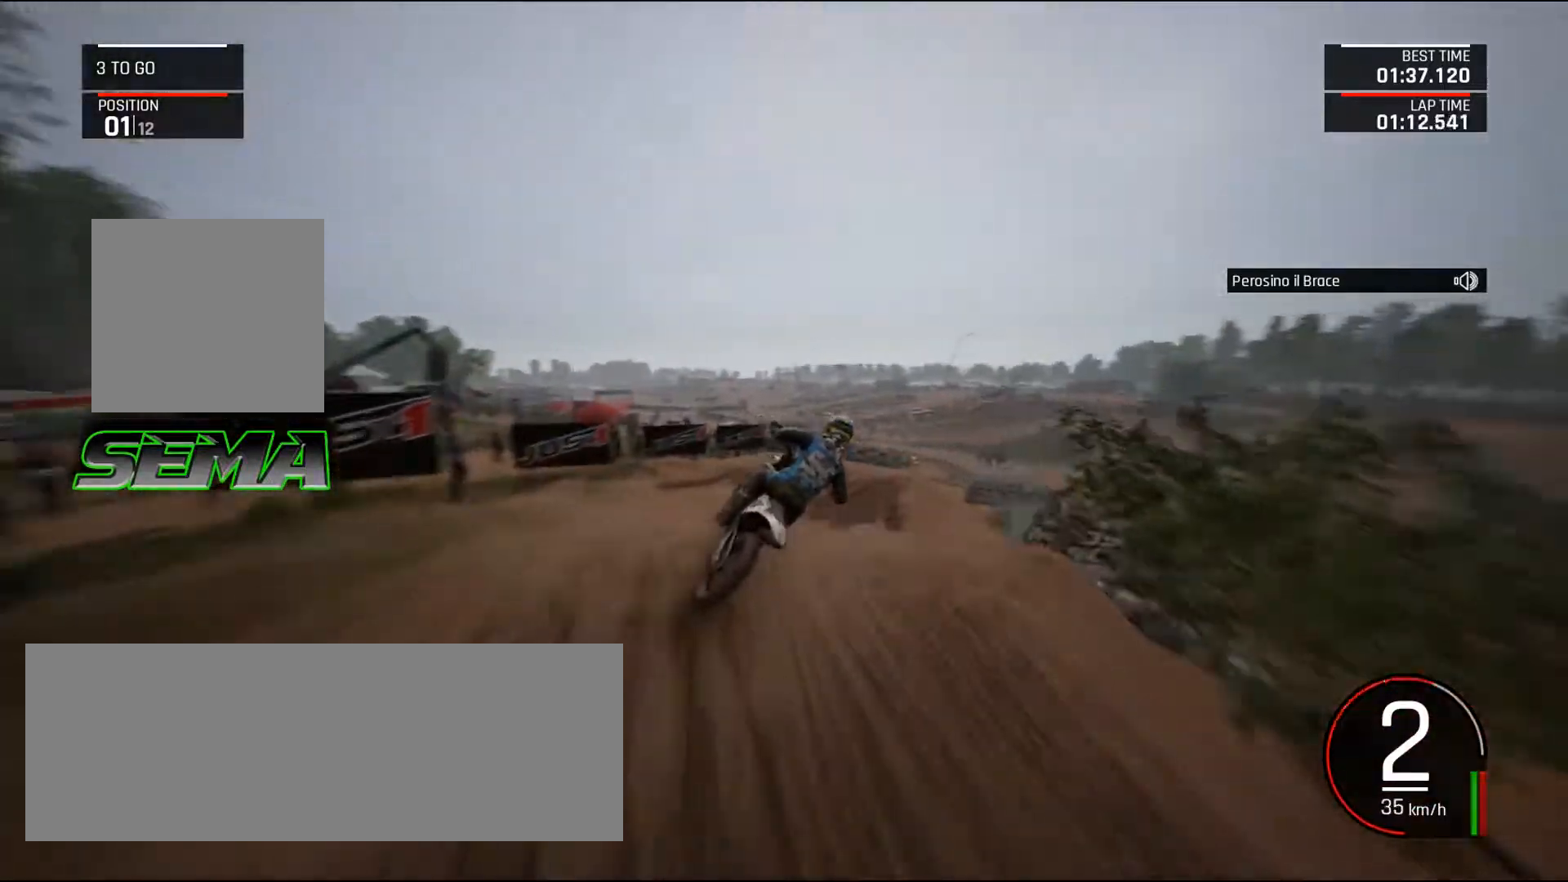
{"keys": [], "mouse": [], "events": [[150, "up", "down"], [284, "right", "up"], [284, "up", "up"]]}
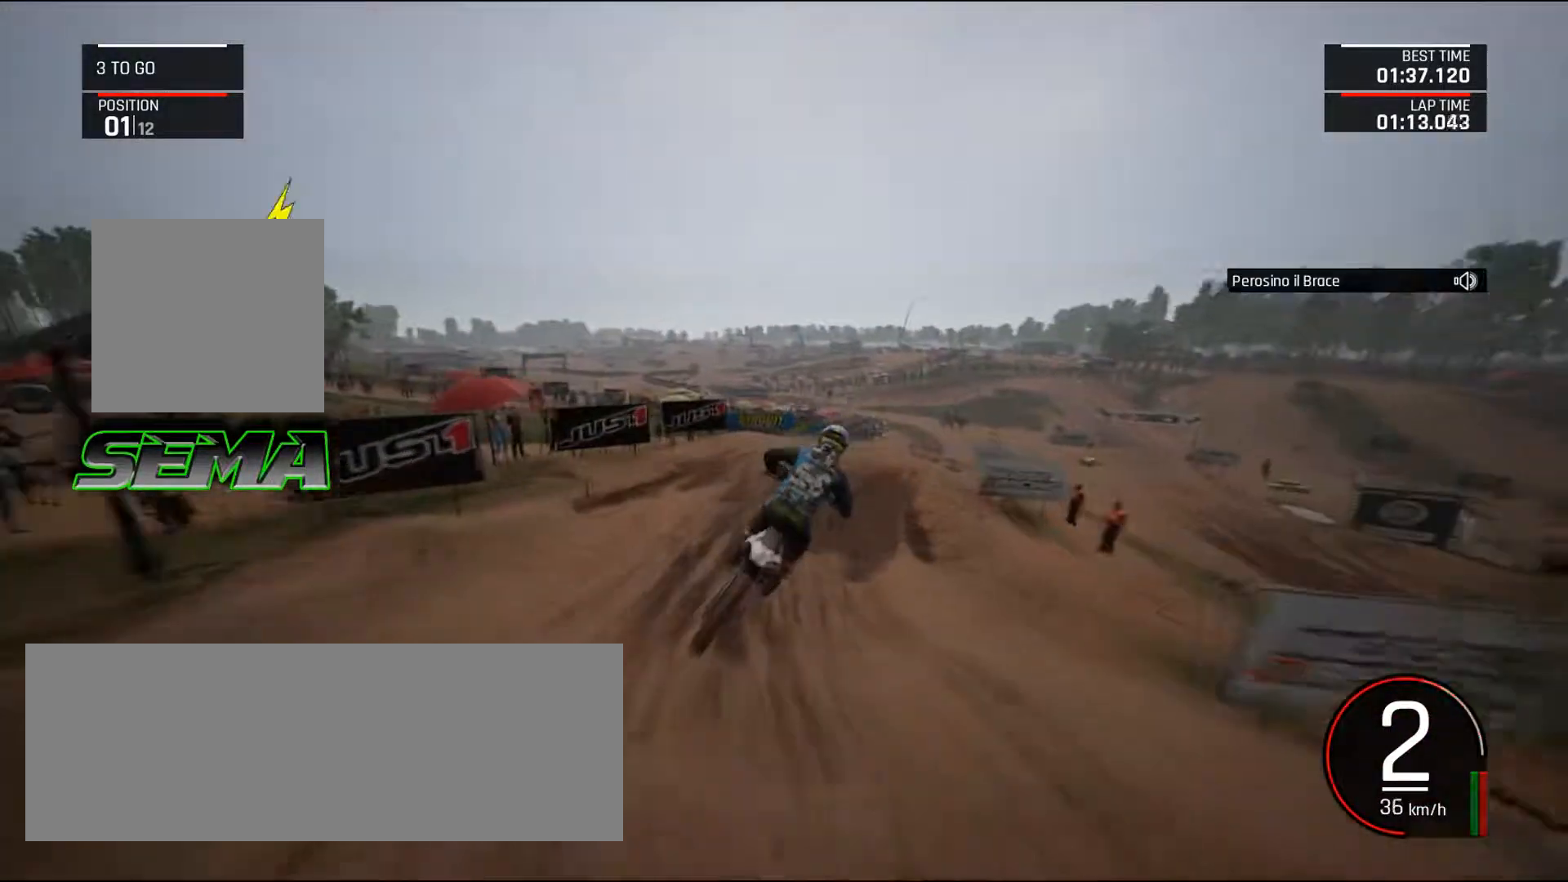
{"keys": ["up"], "mouse": [], "events": [[16, "up", "down"], [100, "right", "down"], [233, "right", "up"], [333, "right", "down"], [467, "right", "up"]]}
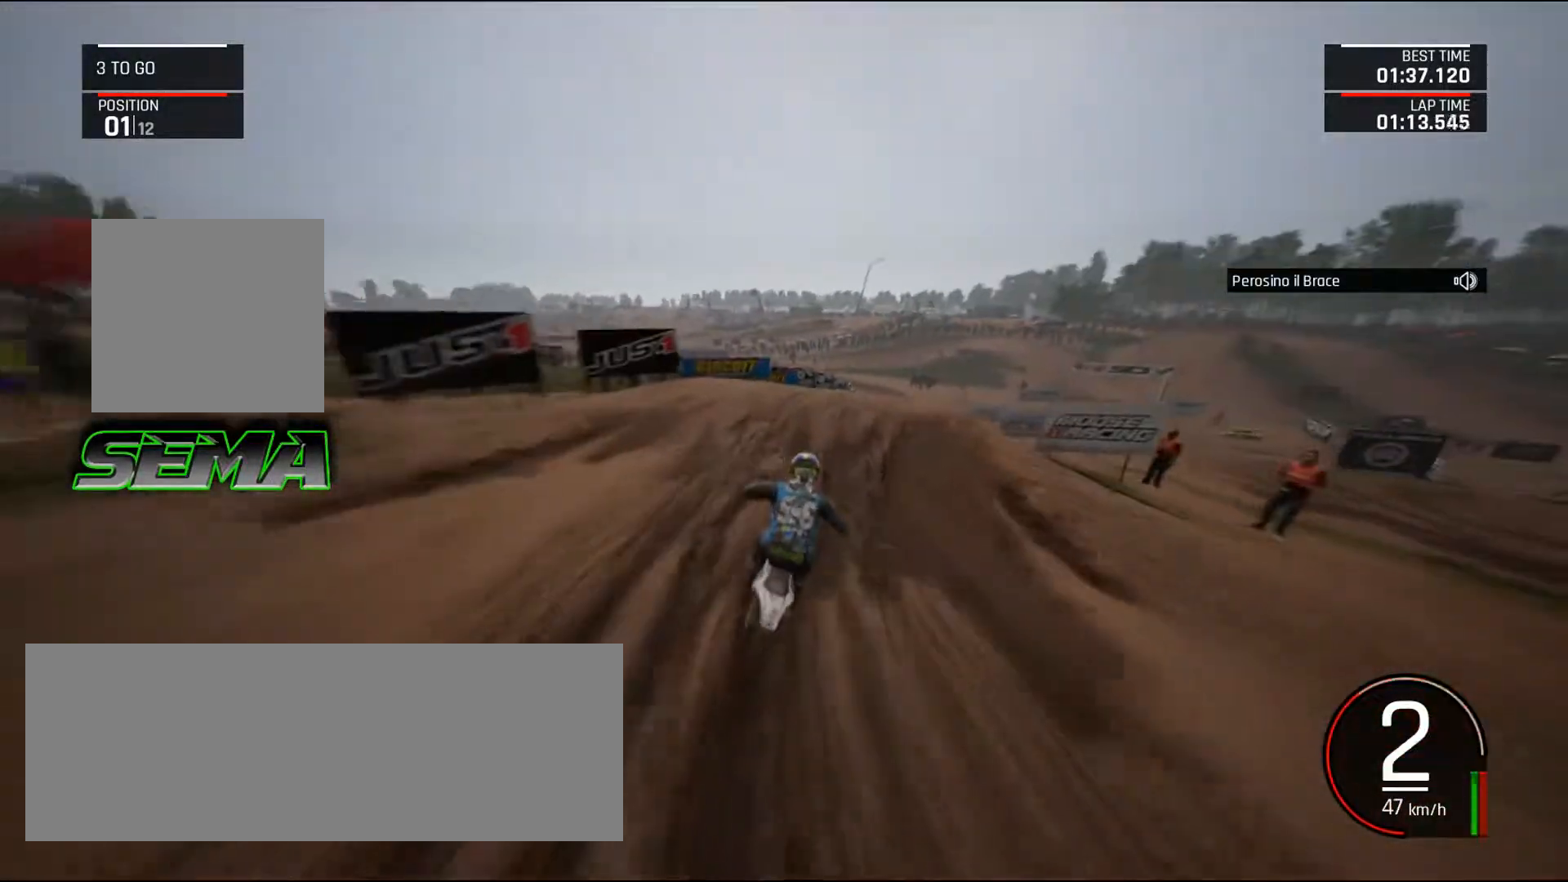
{"keys": ["right", "up"], "mouse": [], "events": [[317, "right", "down"]]}
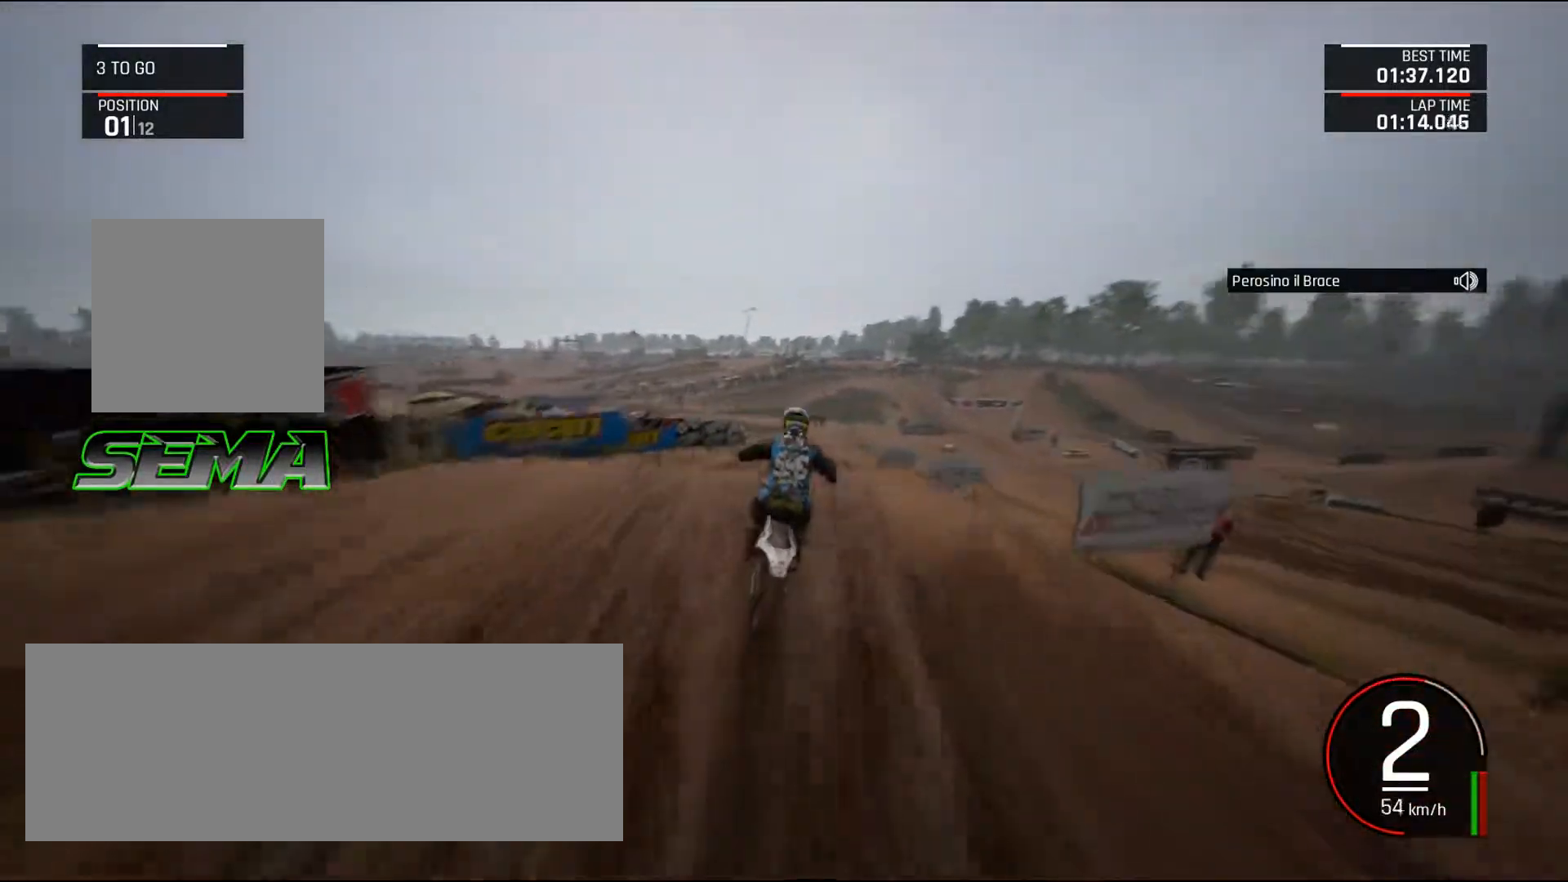
{"keys": [], "mouse": [], "events": [[234, "right", "up"], [234, "up", "up"]]}
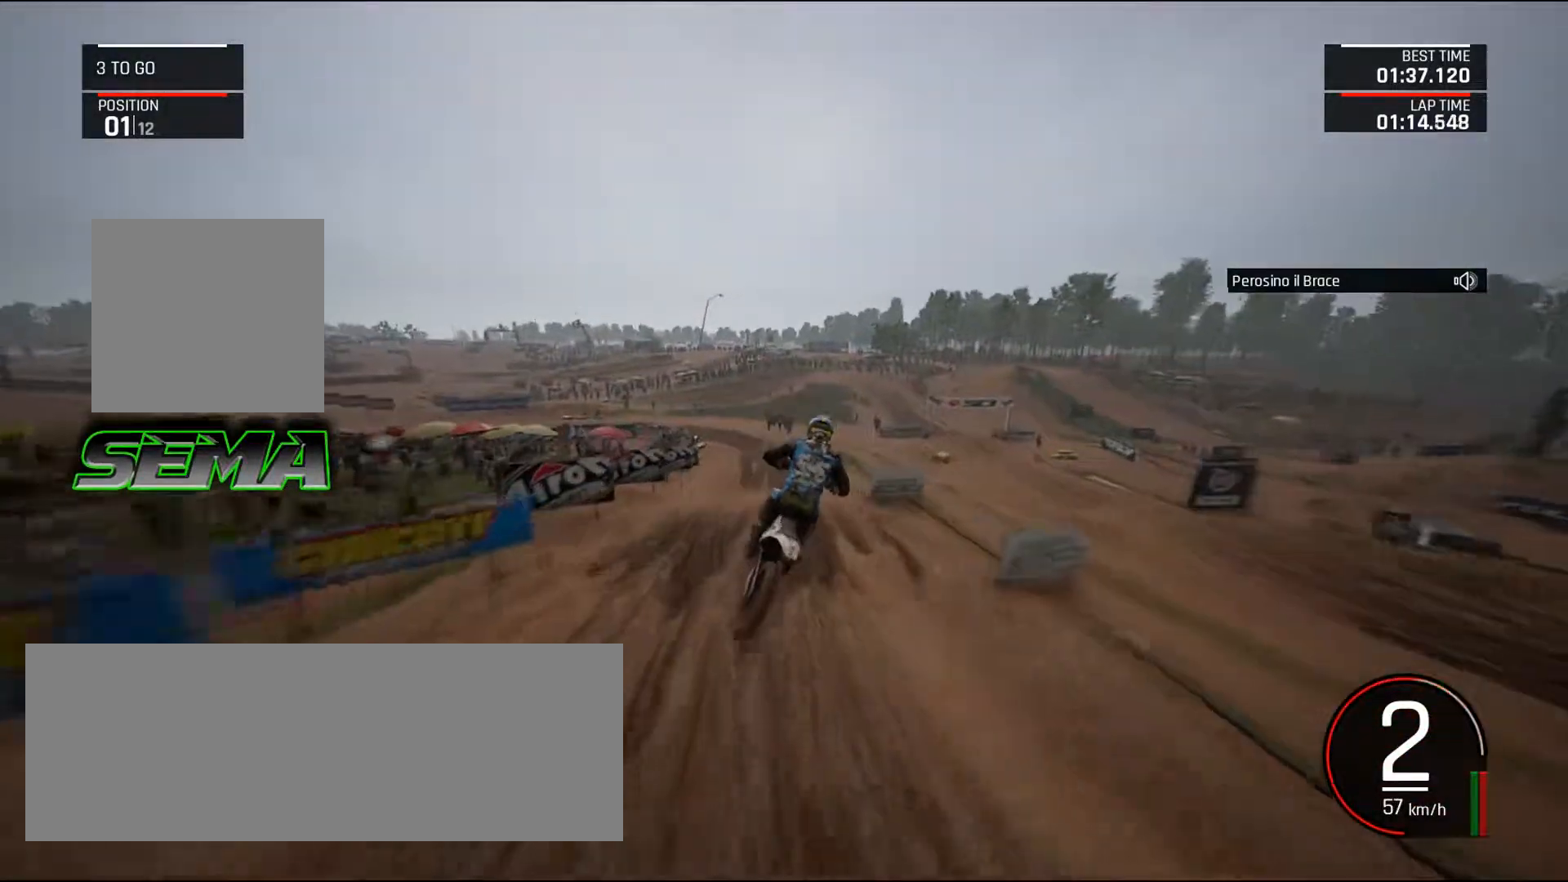
{"keys": ["up"], "mouse": [], "events": [[151, "right", "down"], [151, "up", "down"], [201, "shift_l", "down"], [251, "right", "up"], [301, "up", "up"], [351, "shift_l", "up"], [484, "up", "down"]]}
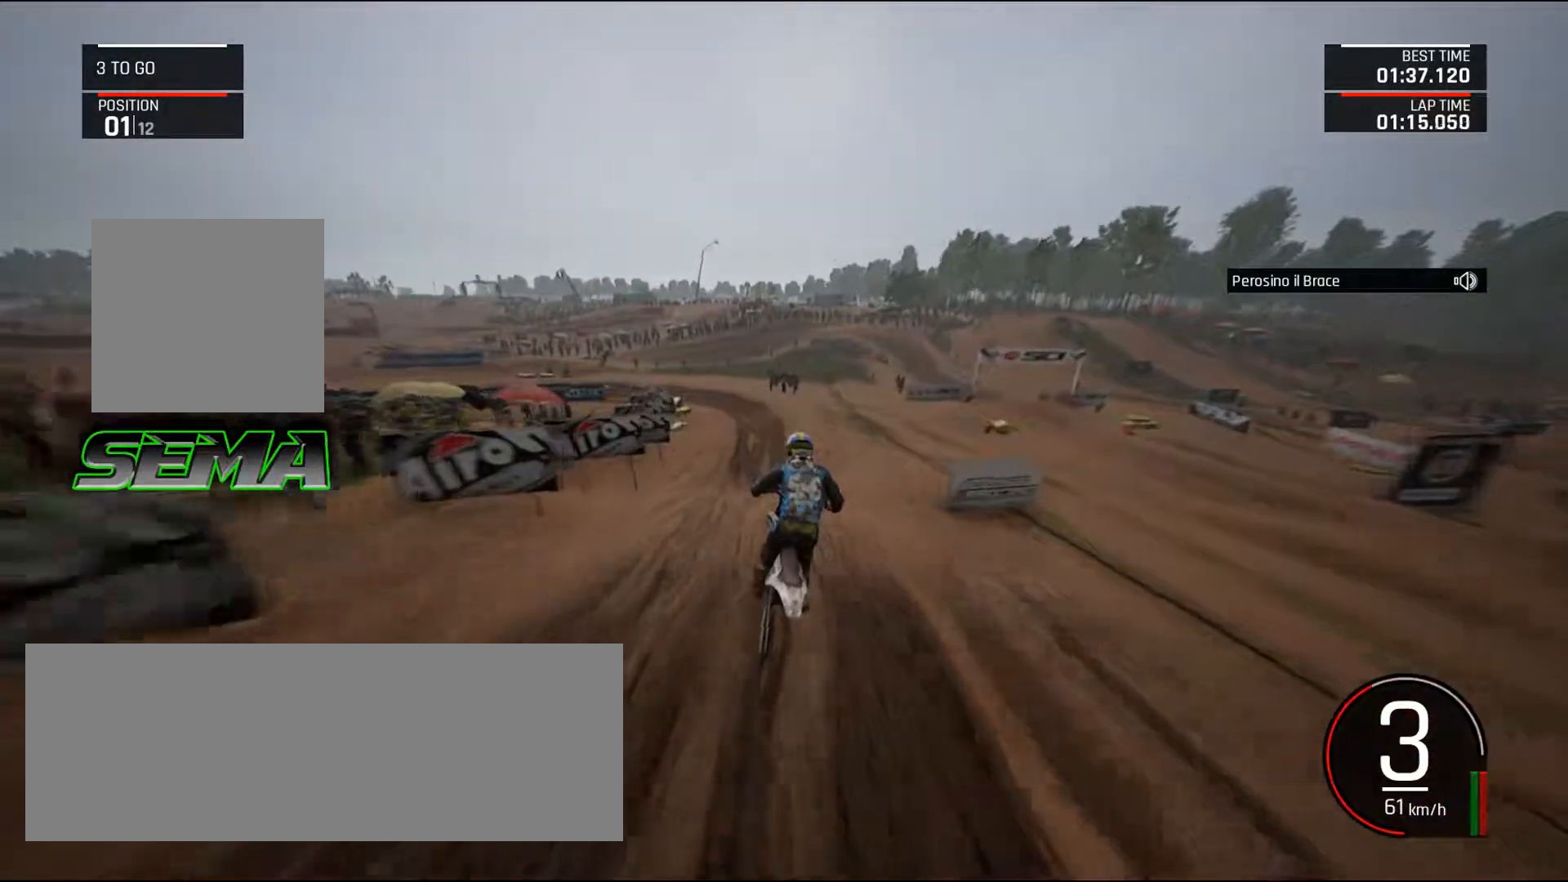
{"keys": ["left", "up"], "mouse": [], "events": [[417, "left", "down"]]}
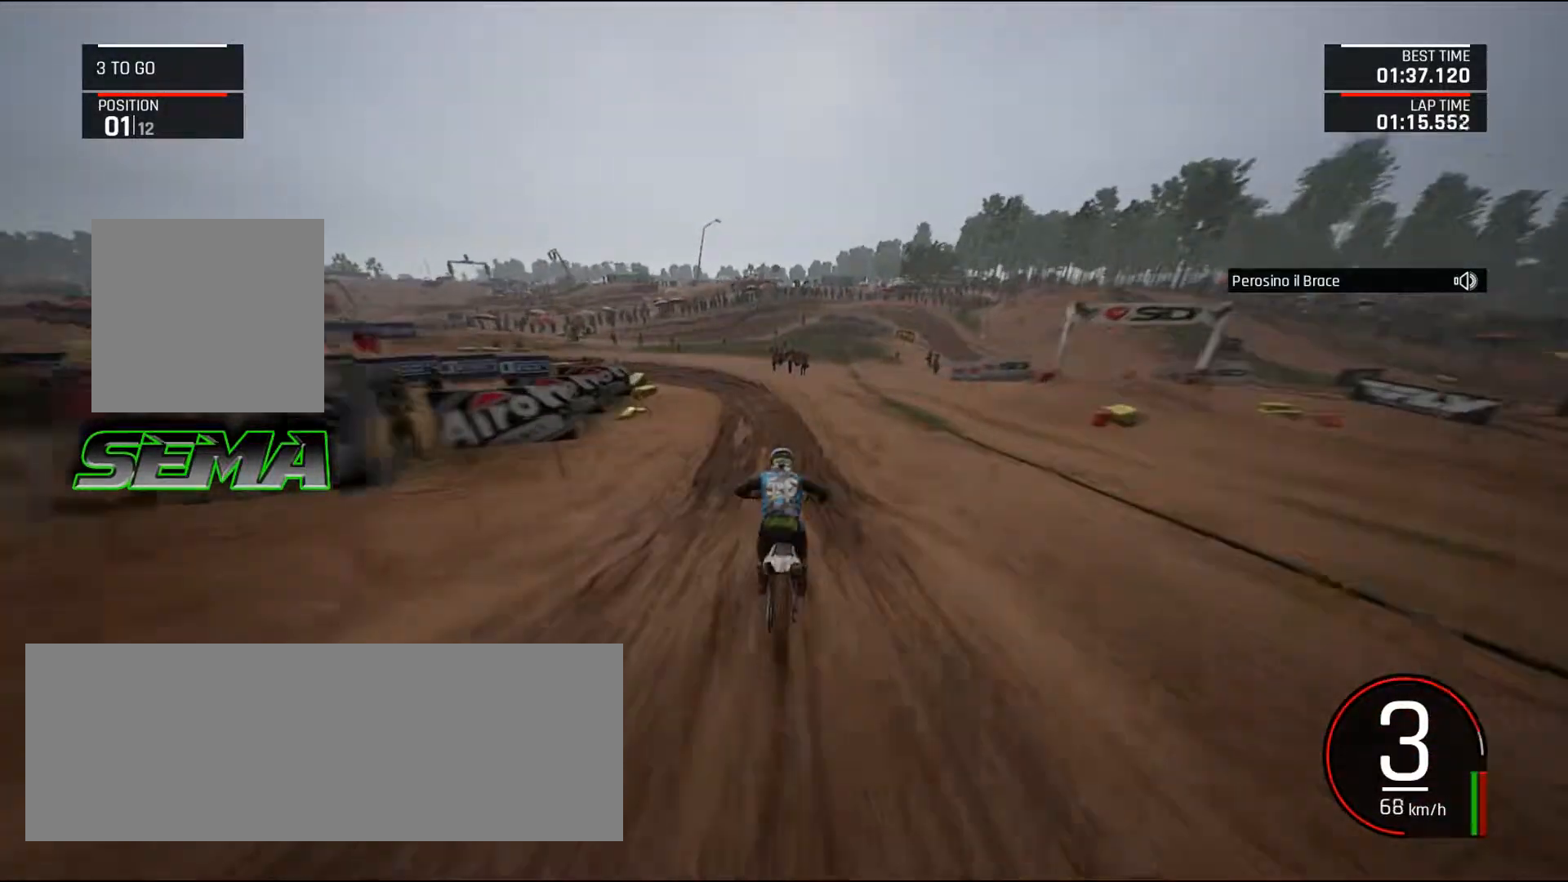
{"keys": ["ctrl_l", "left", "up"], "mouse": [], "events": [[51, "left", "up"], [184, "left", "down"], [468, "ctrl_l", "down"]]}
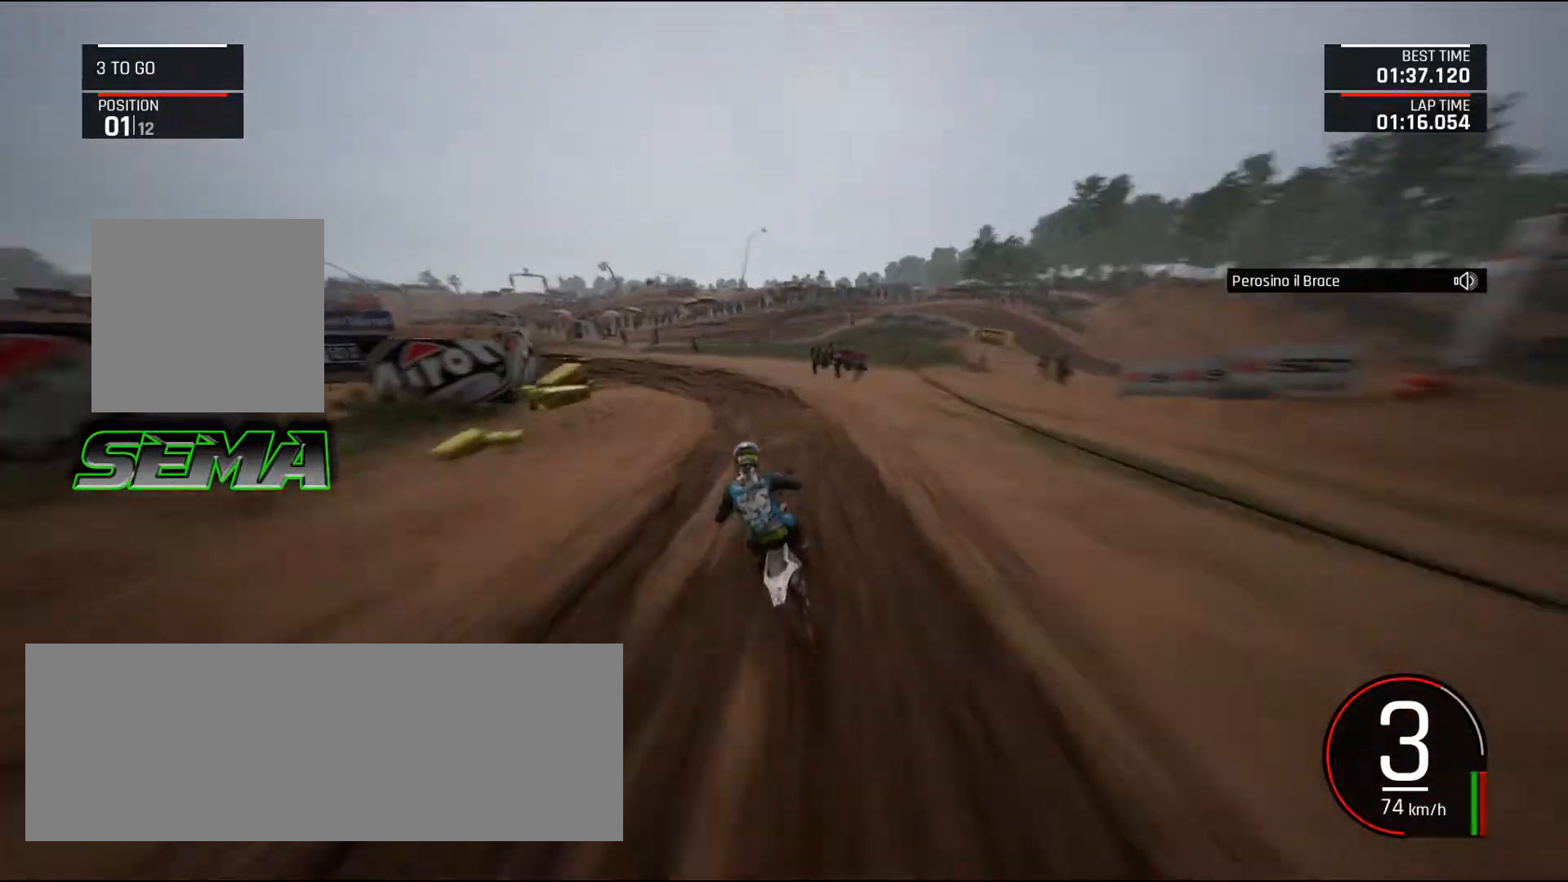
{"keys": ["a", "left"], "mouse": [], "events": [[17, "up", "up"], [67, "ctrl_l", "up"], [117, "down", "down"], [167, "a", "down"], [434, "down", "up"]]}
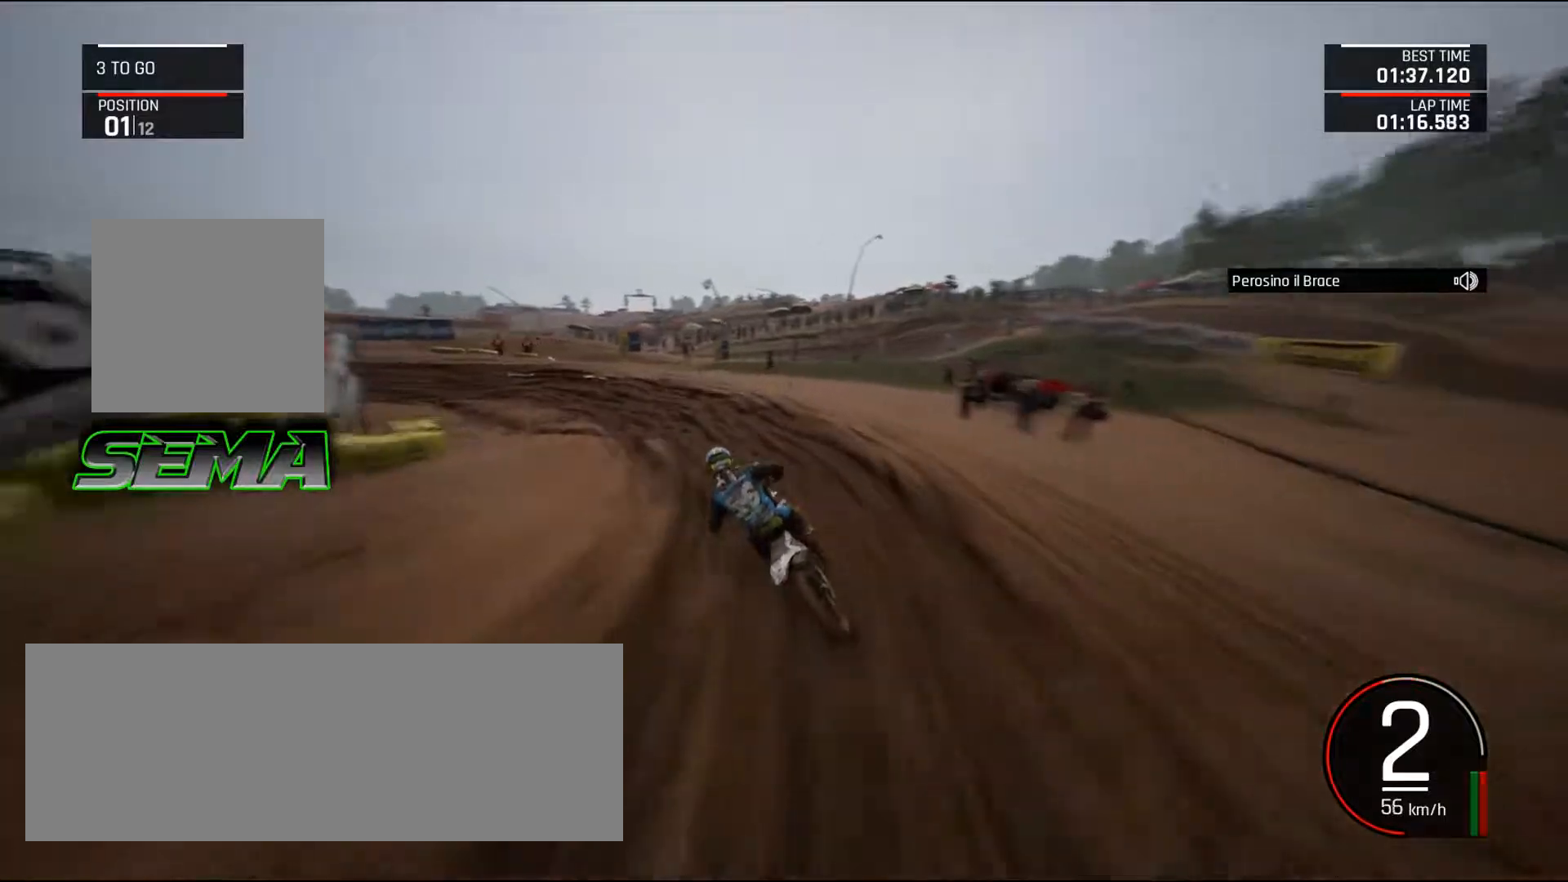
{"keys": ["a", "left", "up"], "mouse": [], "events": [[34, "up", "down"], [167, "up", "up"], [451, "up", "down"]]}
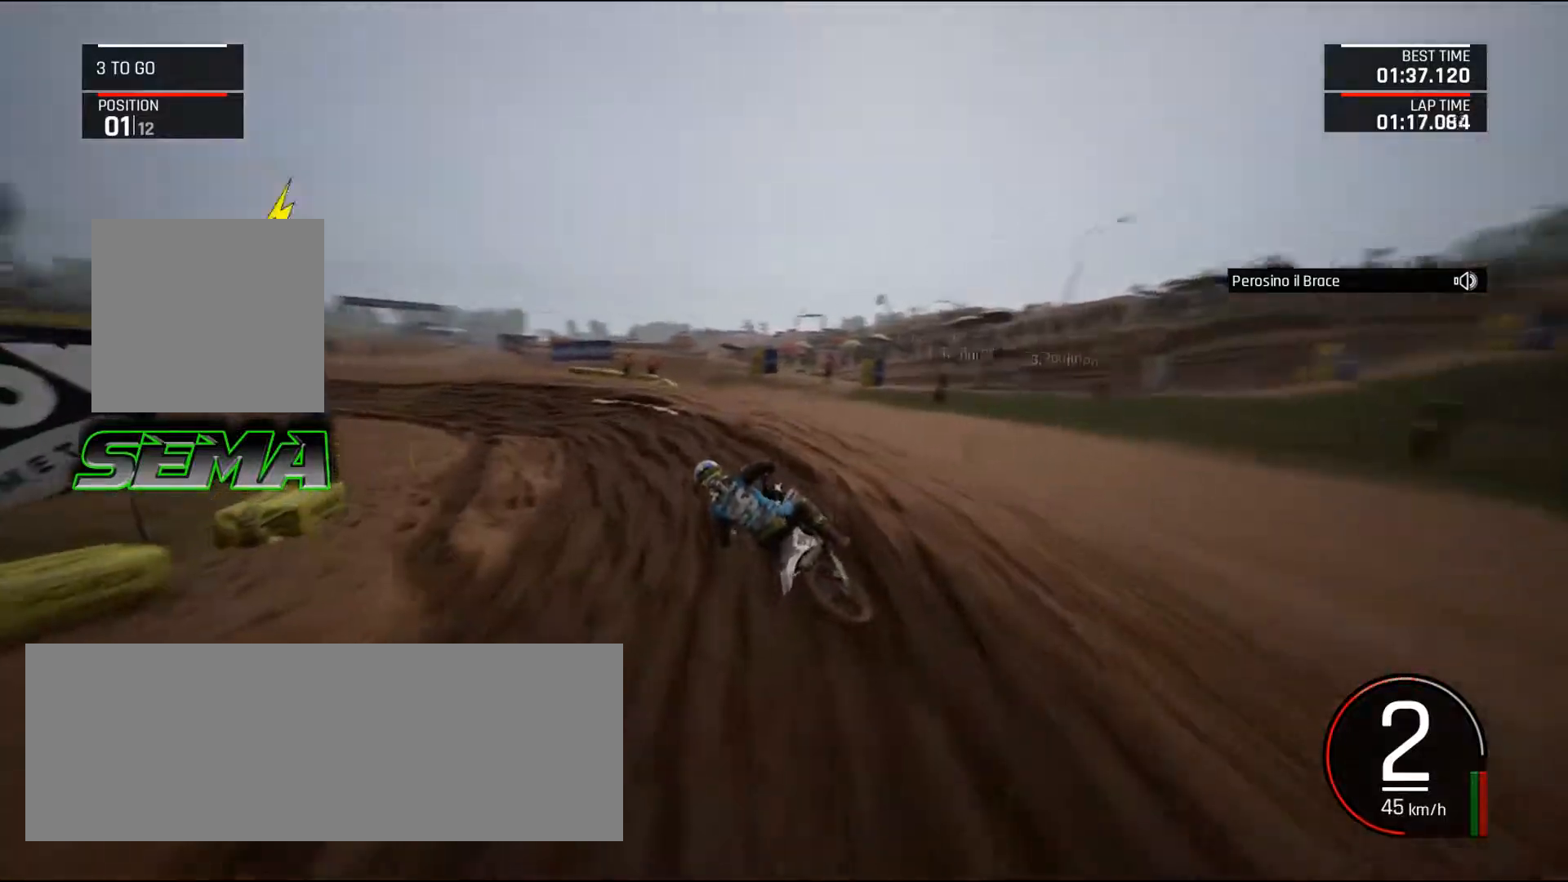
{"keys": ["a", "left", "up"], "mouse": [], "events": []}
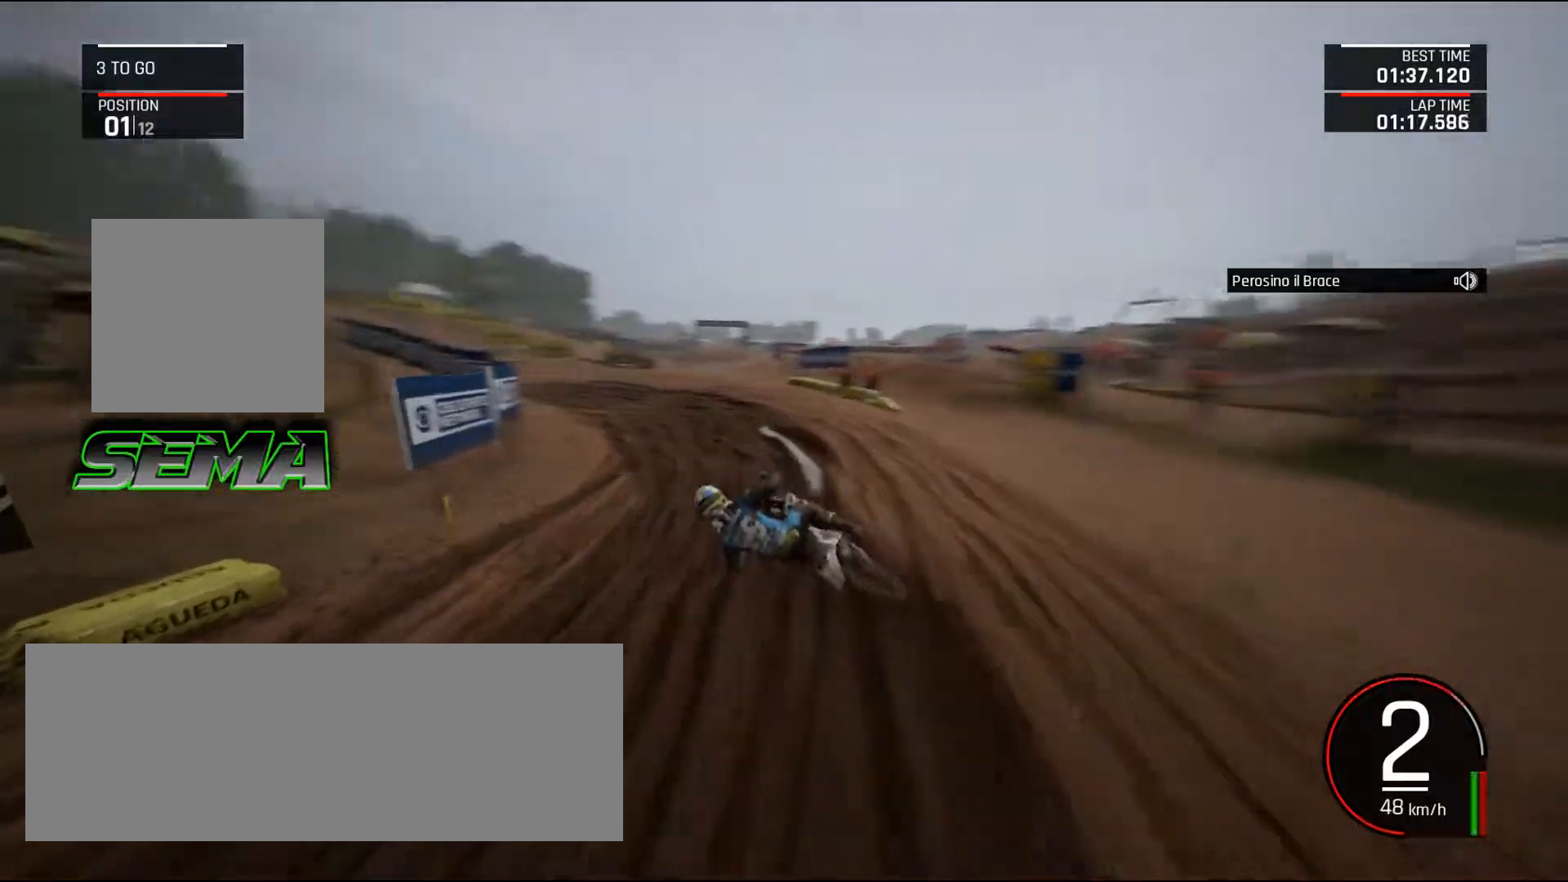
{"keys": ["up"], "mouse": [], "events": [[67, "up", "up"], [117, "a", "up"], [151, "up", "down"], [251, "left", "up"]]}
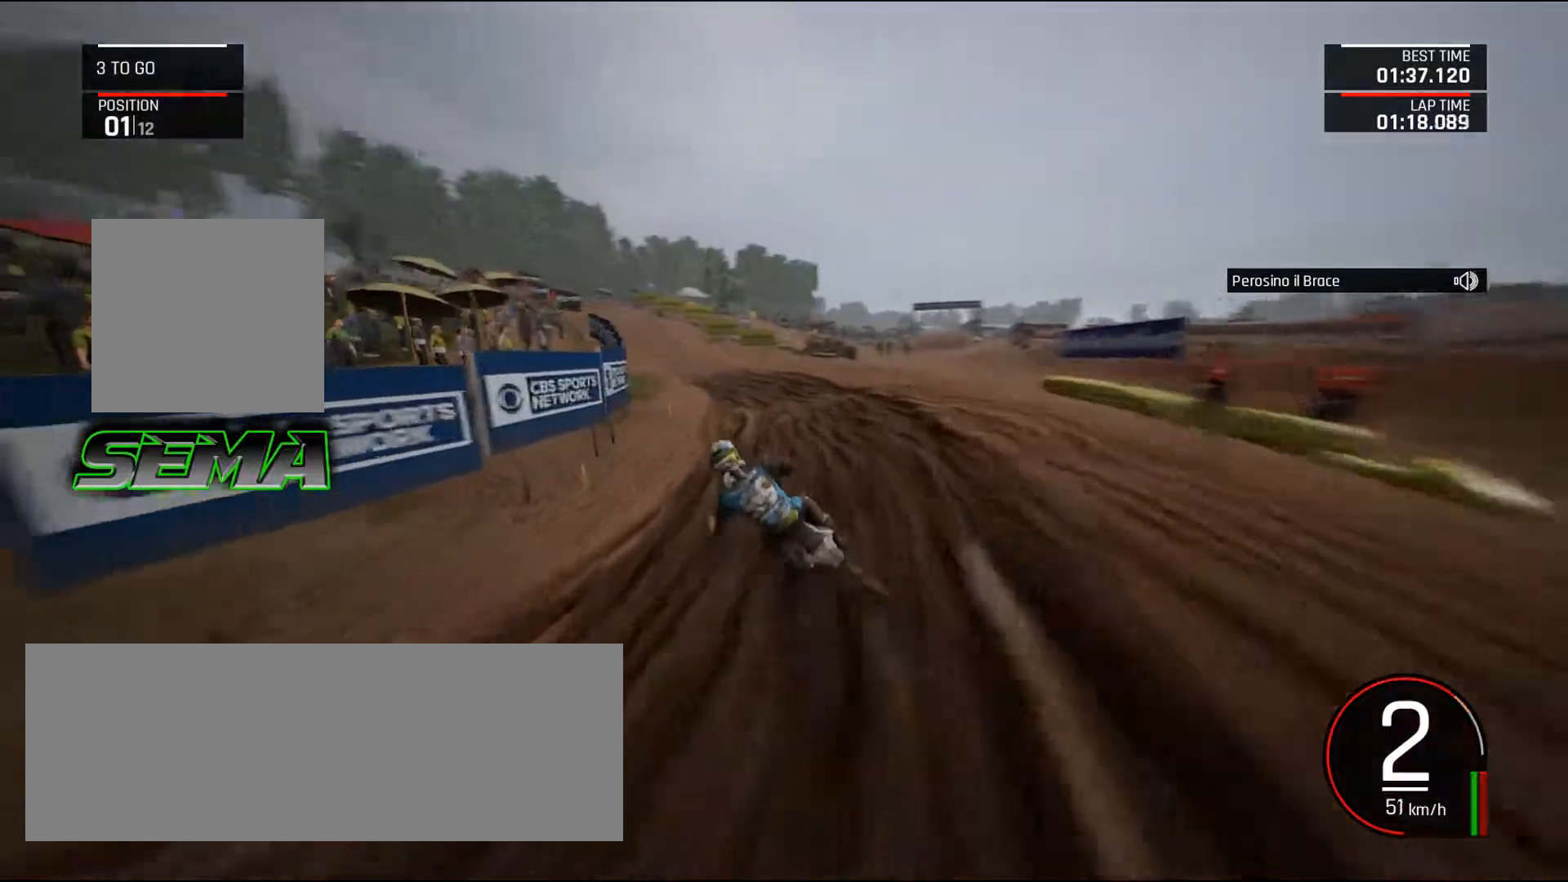
{"keys": ["up"], "mouse": [], "events": [[317, "left", "down"], [417, "left", "up"]]}
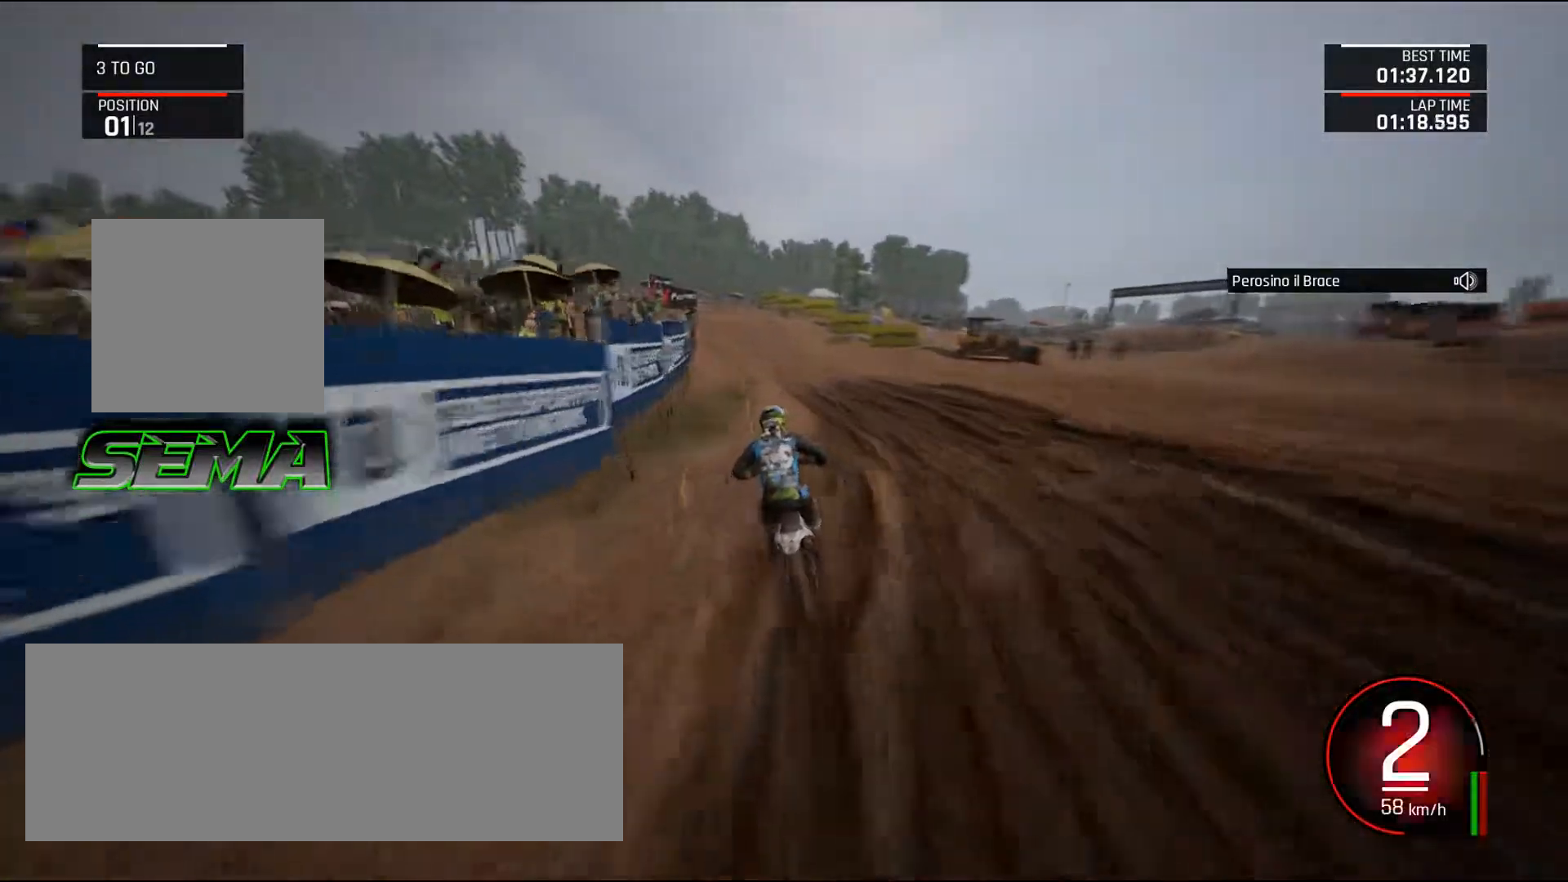
{"keys": ["left", "up"], "mouse": [], "events": [[101, "left", "down"], [234, "left", "up"], [234, "shift_l", "down"], [384, "shift_l", "up"], [418, "left", "down"]]}
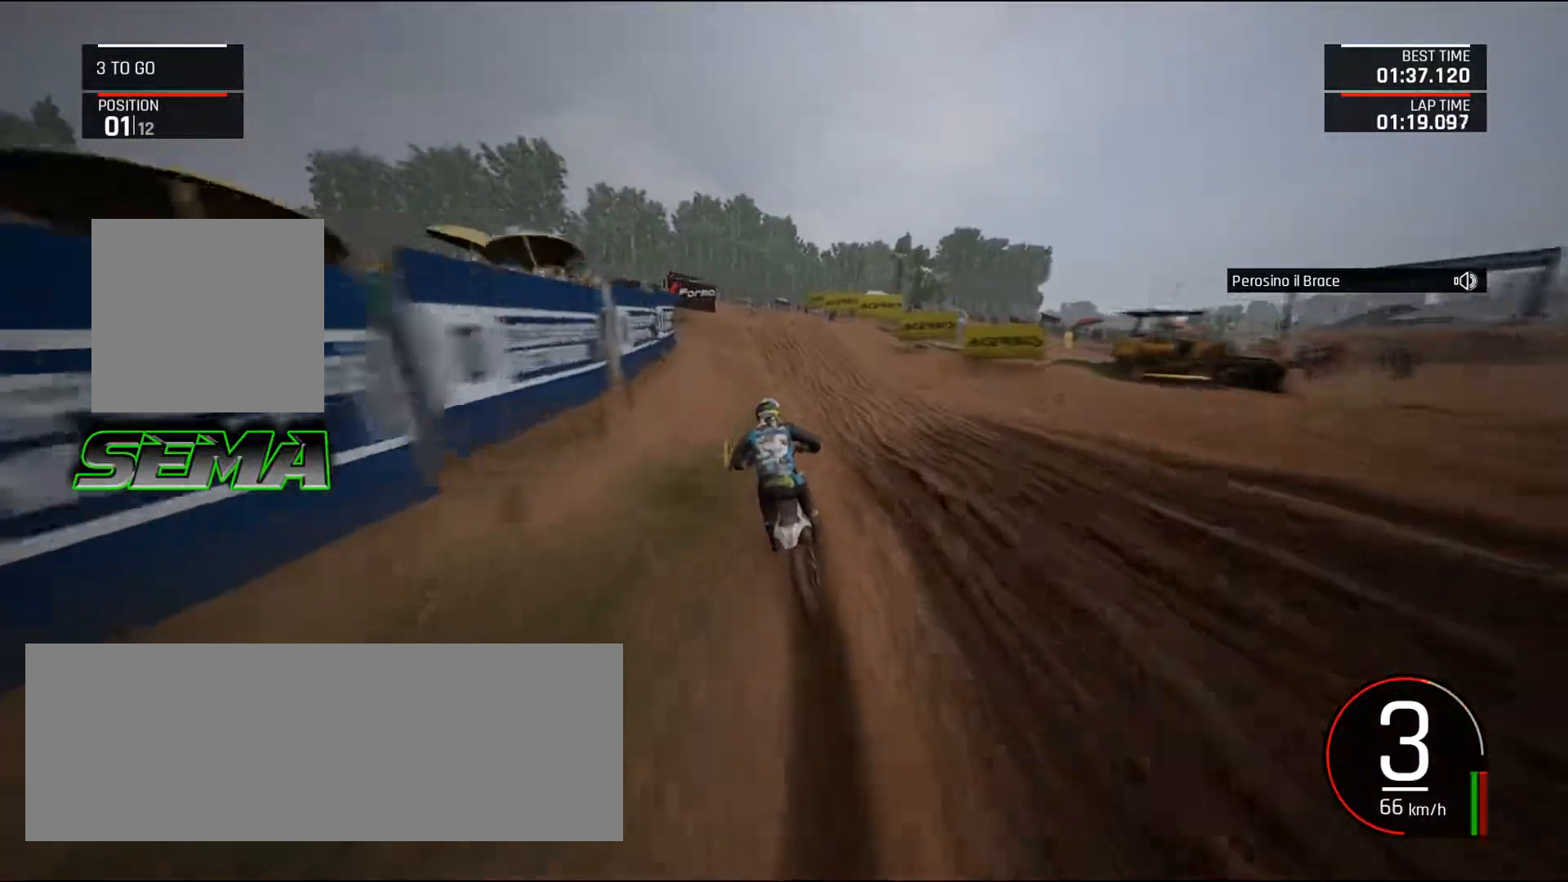
{"keys": ["up"], "mouse": [], "events": [[17, "left", "up"], [350, "left", "down"], [484, "left", "up"]]}
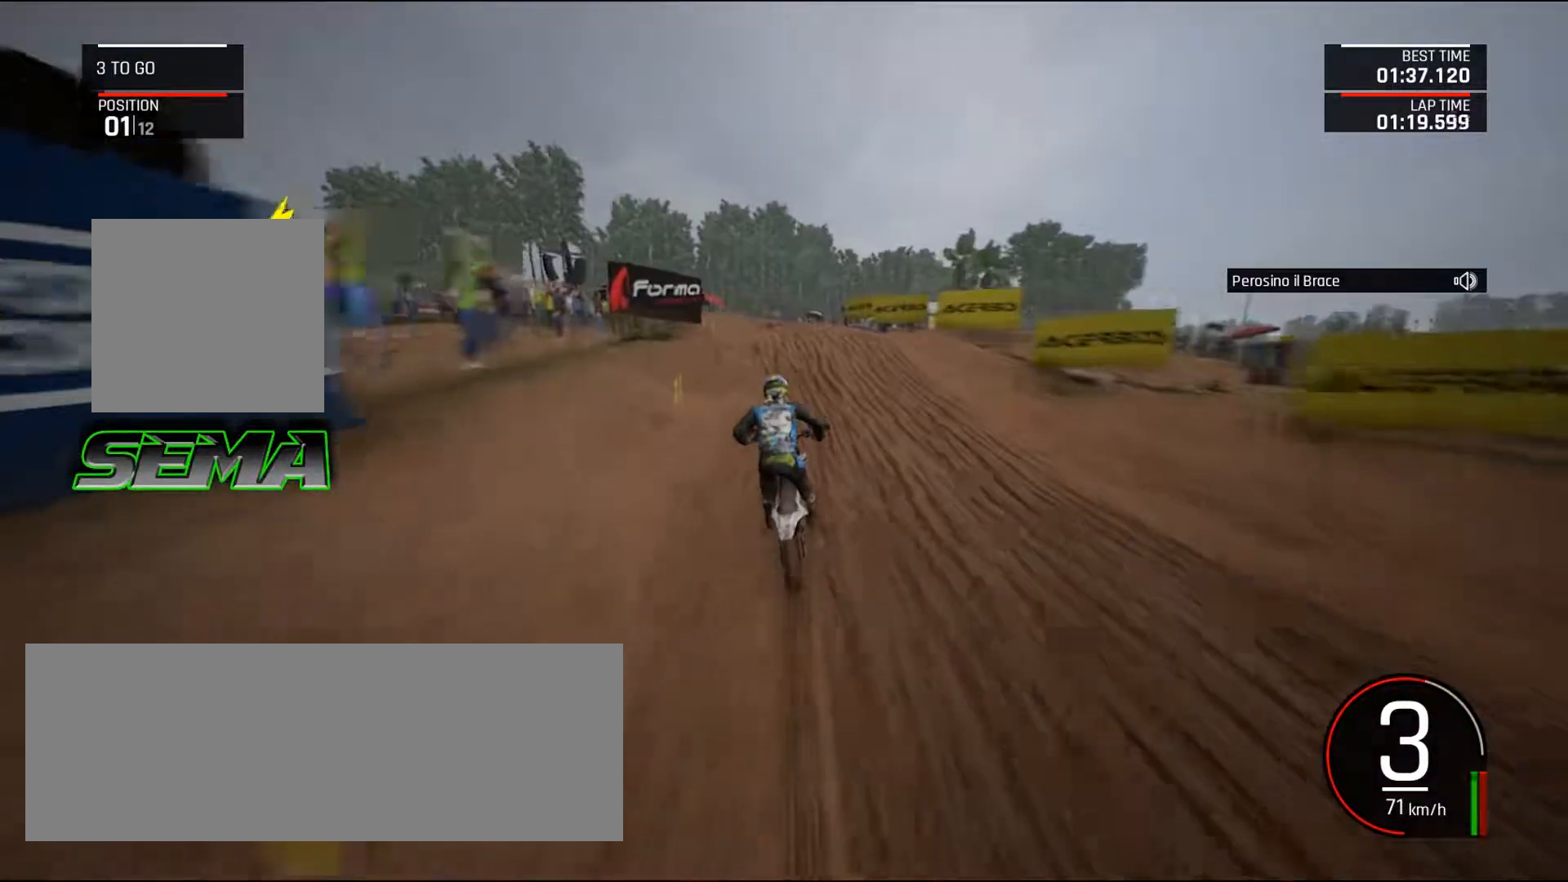
{"keys": ["right"], "mouse": [], "events": [[267, "right", "down"], [267, "up", "up"], [317, "right", "up"], [418, "right", "down"]]}
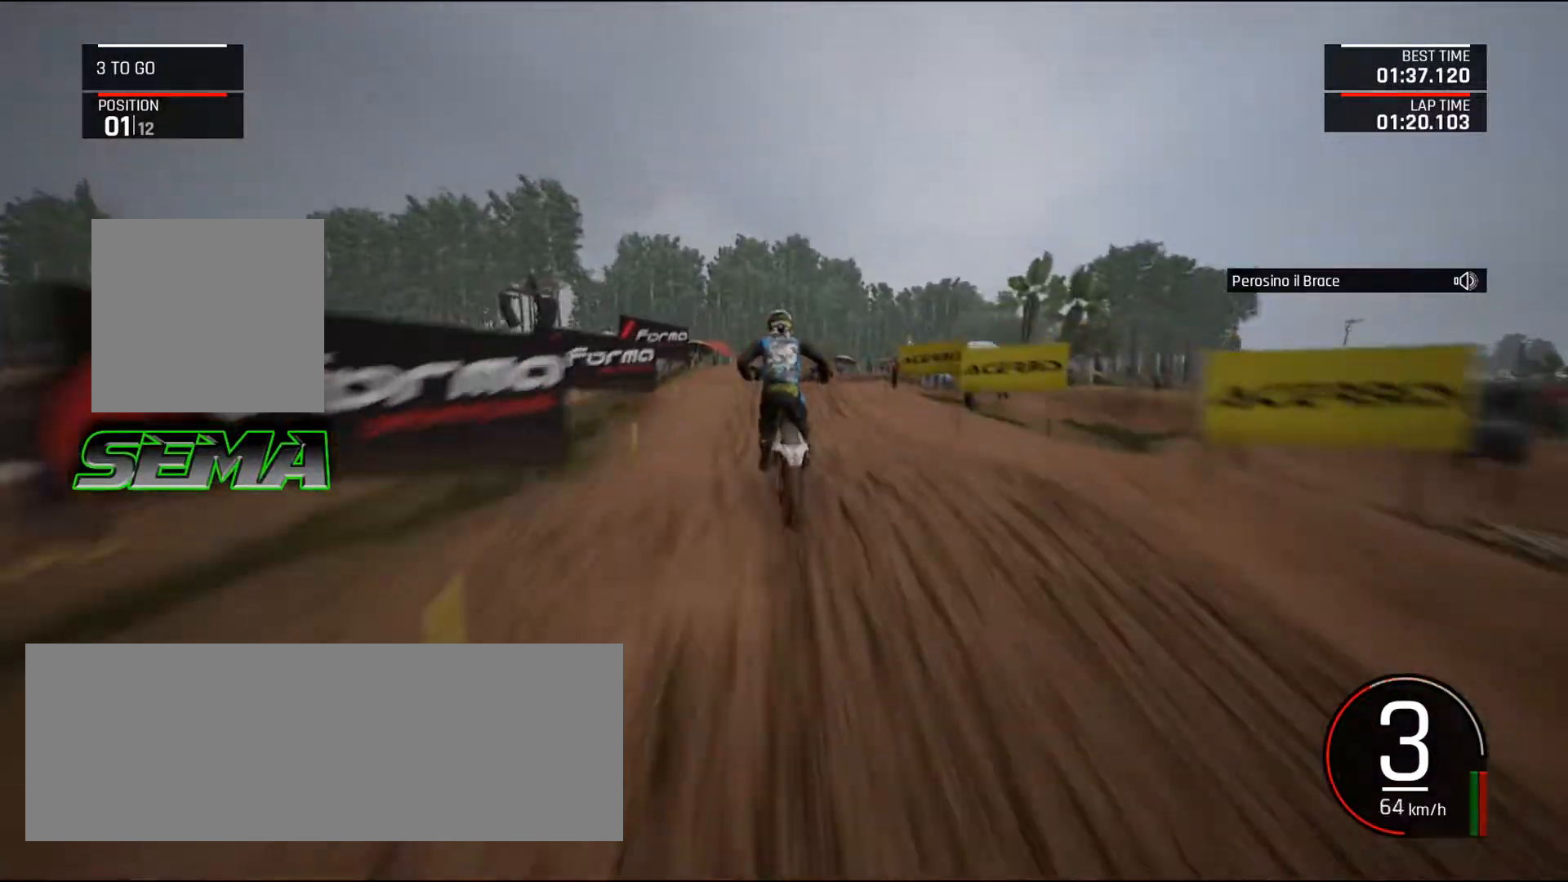
{"keys": ["up"], "mouse": [], "events": [[150, "ctrl_l", "down"], [150, "up", "down"], [284, "ctrl_l", "up"], [284, "right", "up"]]}
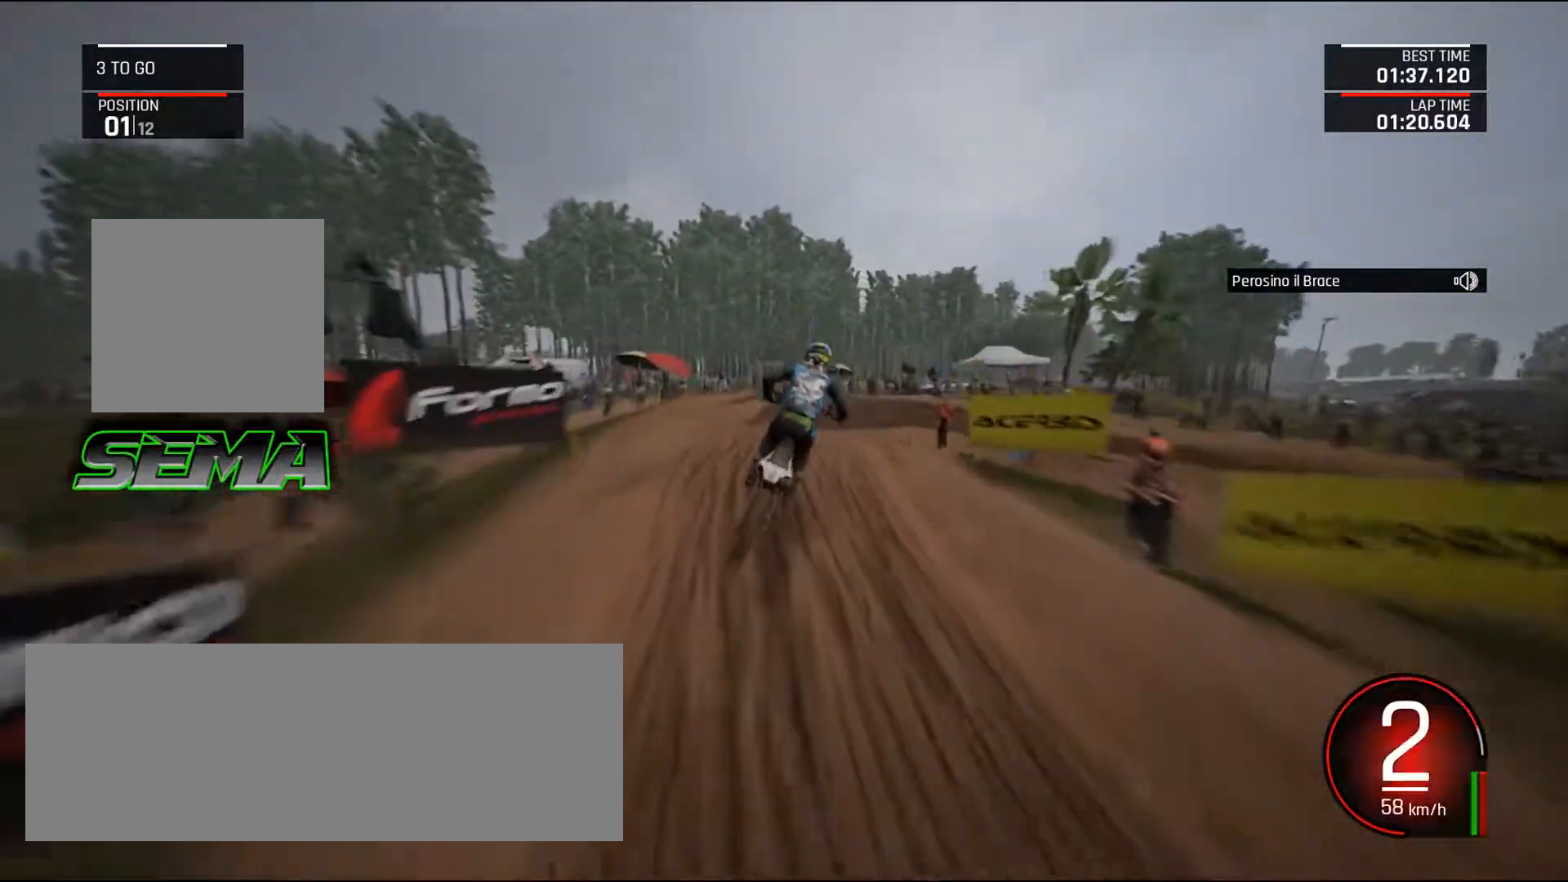
{"keys": ["d", "down", "right"], "mouse": [], "events": [[67, "right", "down"], [434, "d", "down"], [434, "up", "up"], [484, "down", "down"]]}
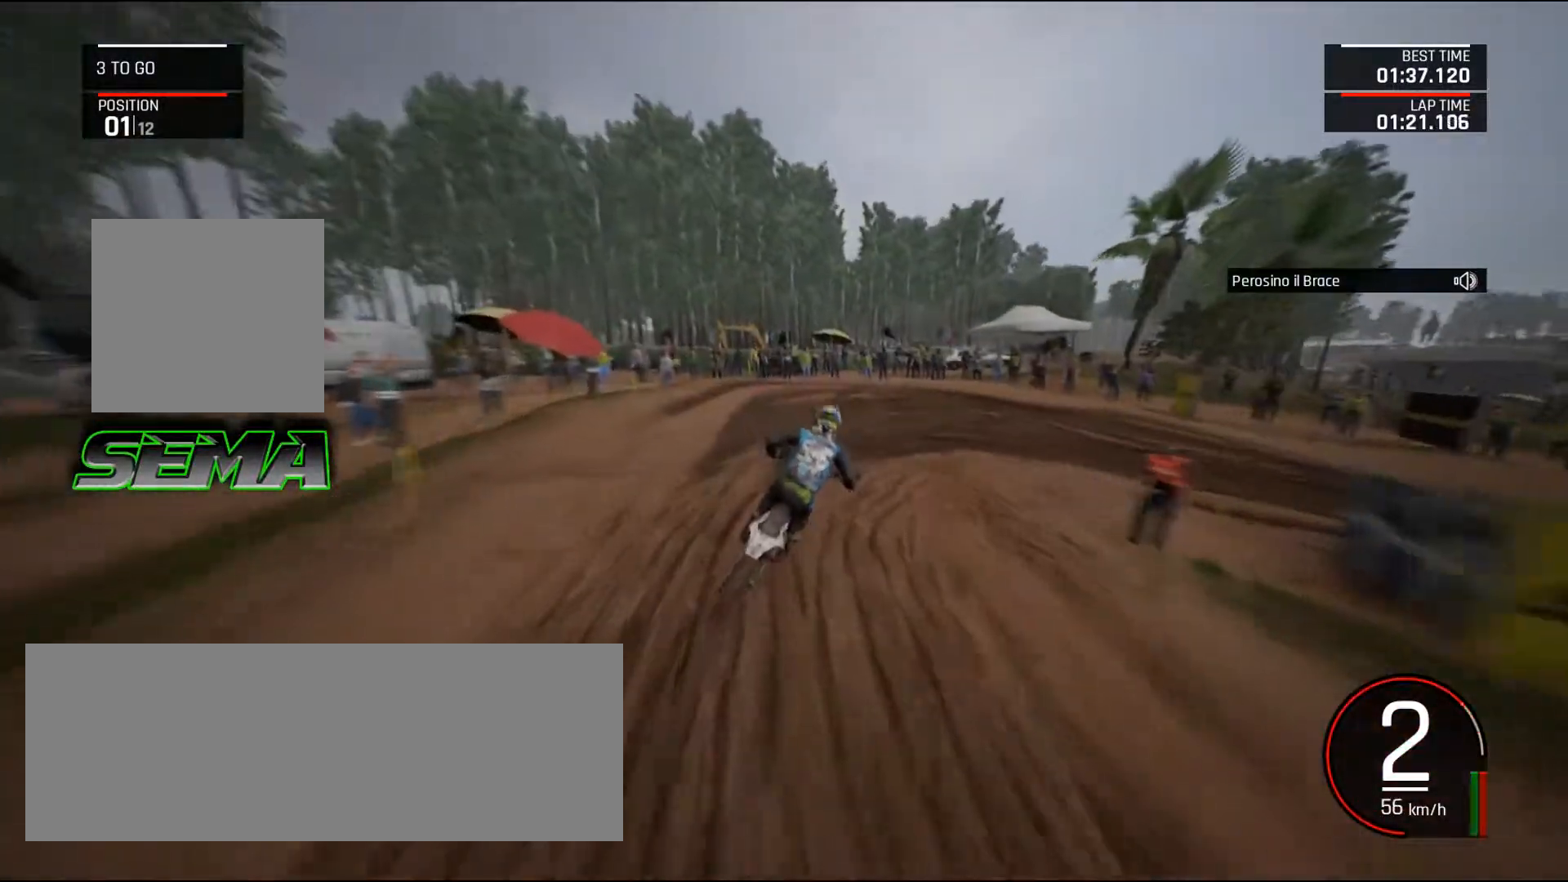
{"keys": ["d", "right"], "mouse": [], "events": [[450, "down", "up"]]}